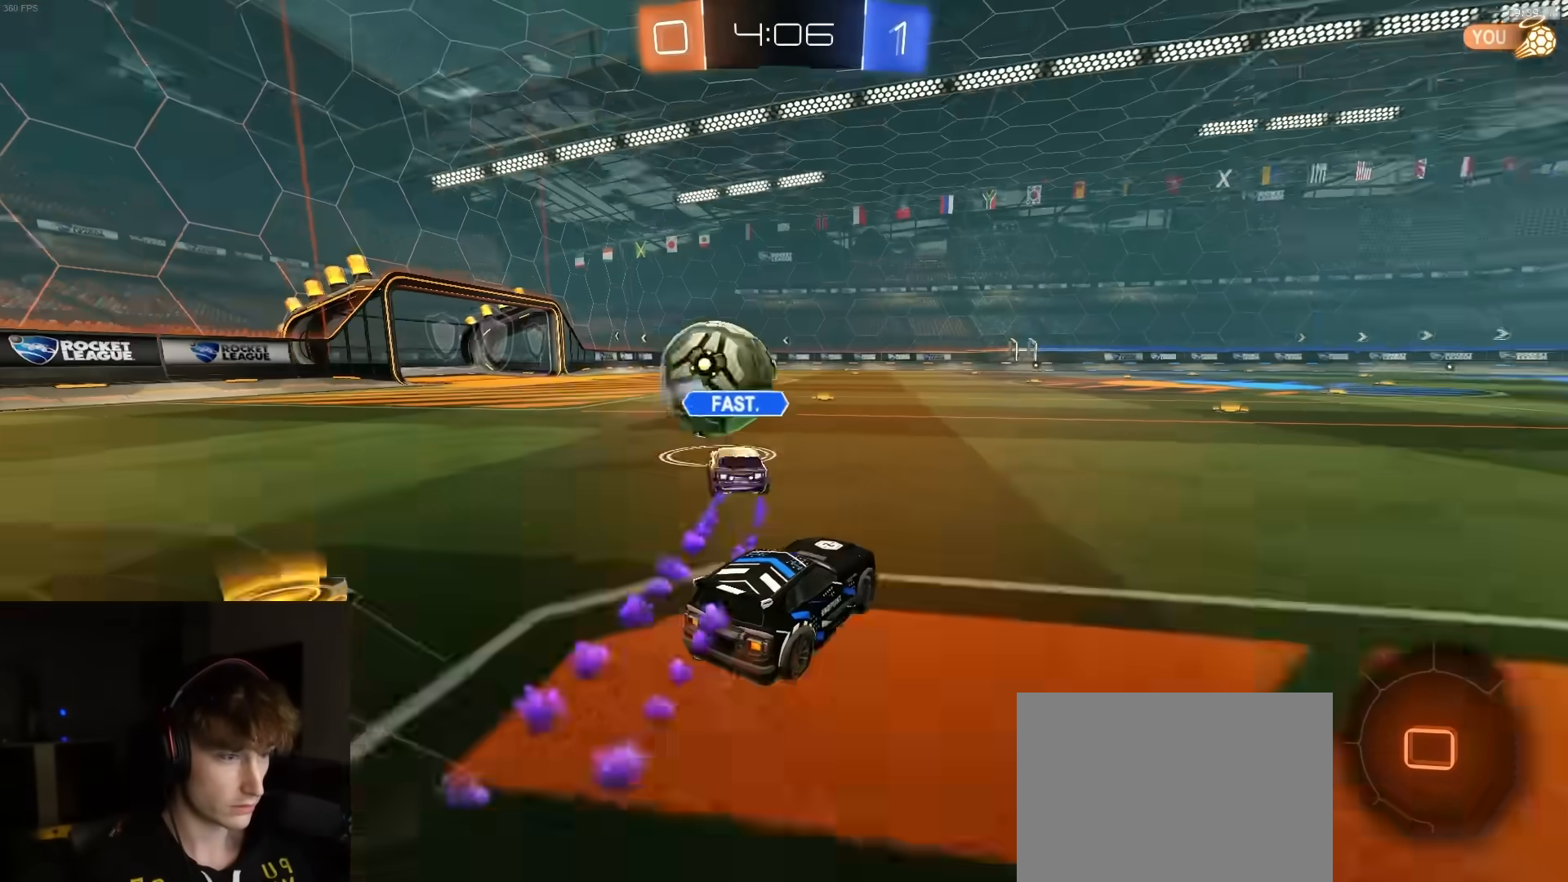
Gameplay with a controller (PlayStation layout); each line is a JSON object with the inputs held at the frame after it. "events" lists button and stick changes between this image and that frame as [ms after this image, input, new state], when the widget could be followed in between.
{"buttons": ["CROSS", "L1", "R1", "R2", "L3"], "left_stick": "down-left", "right_stick": "center", "events": [[183, "left_stick", "center"], [267, "CROSS", "down"], [267, "left_stick", "up-left"], [300, "CROSS", "up"], [300, "L1", "down"], [333, "CROSS", "down"], [350, "L3", "down"], [383, "left_stick", "down-left"]]}
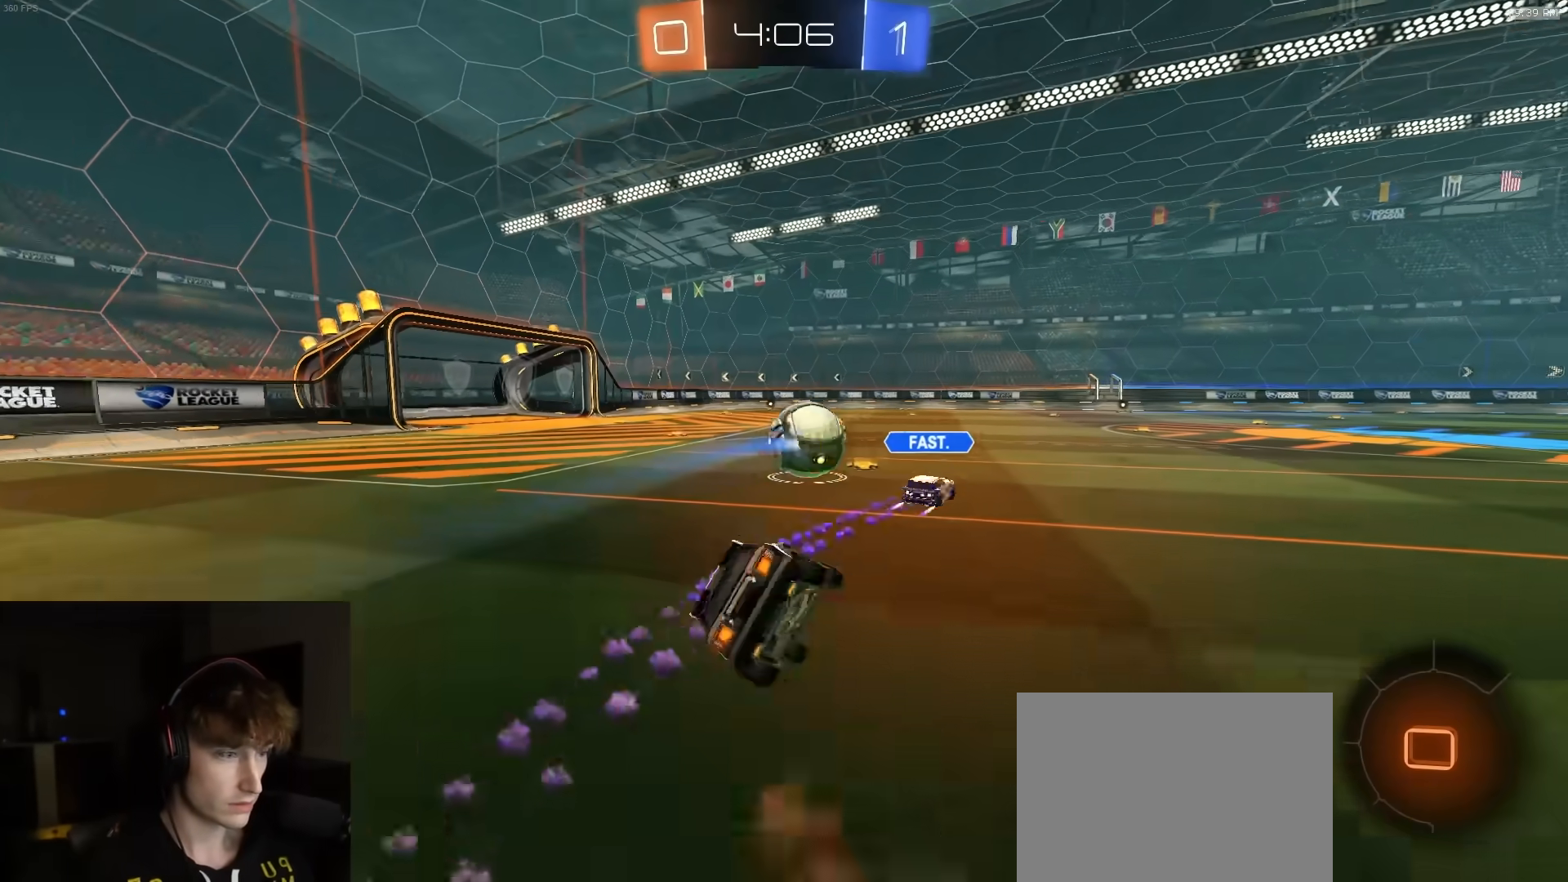
{"buttons": ["L1", "R1", "R2", "L3"], "left_stick": "down-left", "right_stick": "center", "events": [[317, "CROSS", "up"]]}
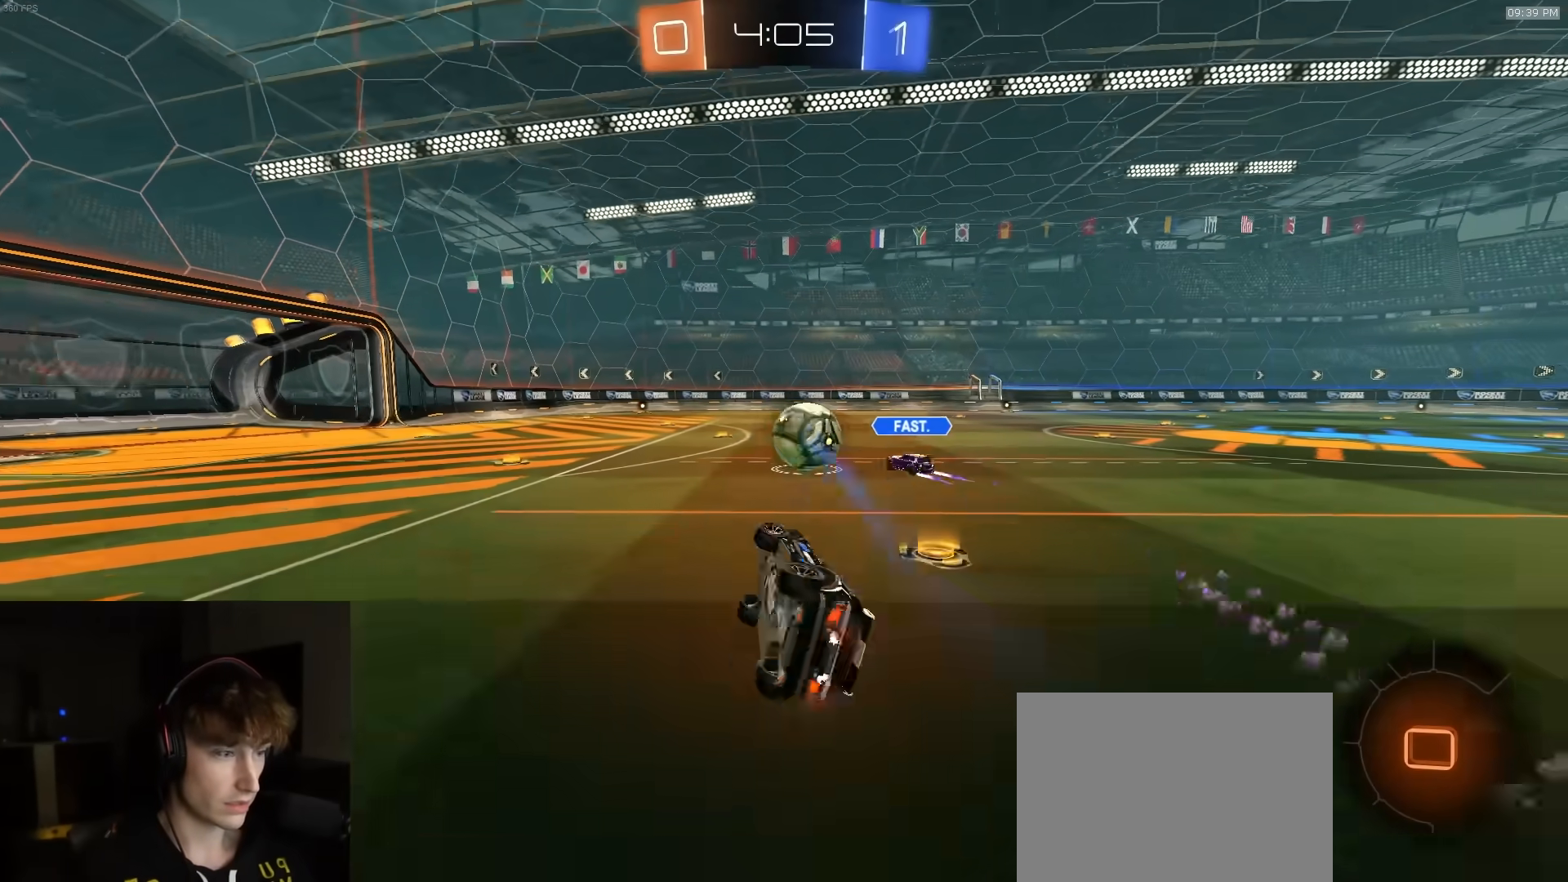
{"buttons": ["L1", "R1", "R2"], "left_stick": "up-left", "right_stick": "center", "events": [[100, "L3", "up"], [133, "L1", "up"], [167, "left_stick", "center"], [217, "left_stick", "left"], [350, "left_stick", "center"], [450, "CROSS", "down"], [450, "left_stick", "up-left"], [483, "CROSS", "up"], [483, "L1", "down"]]}
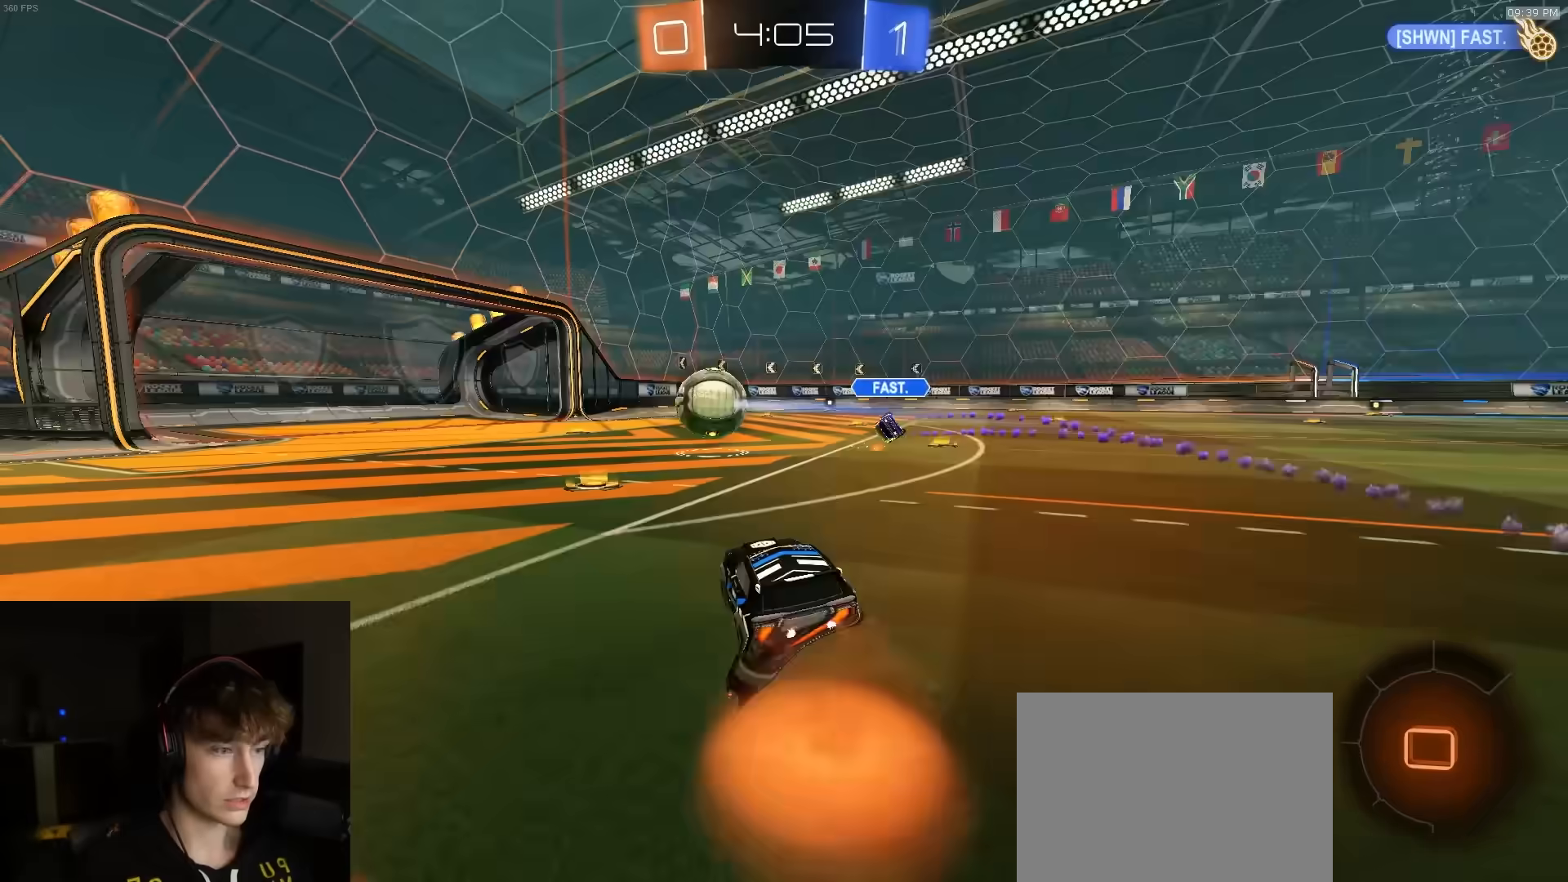
{"buttons": ["L1", "L3"], "left_stick": "down-left", "right_stick": "center", "events": [[17, "CROSS", "down"], [17, "L3", "down"], [67, "R1", "up"], [67, "left_stick", "down-left"], [200, "CROSS", "up"], [233, "R2", "up"]]}
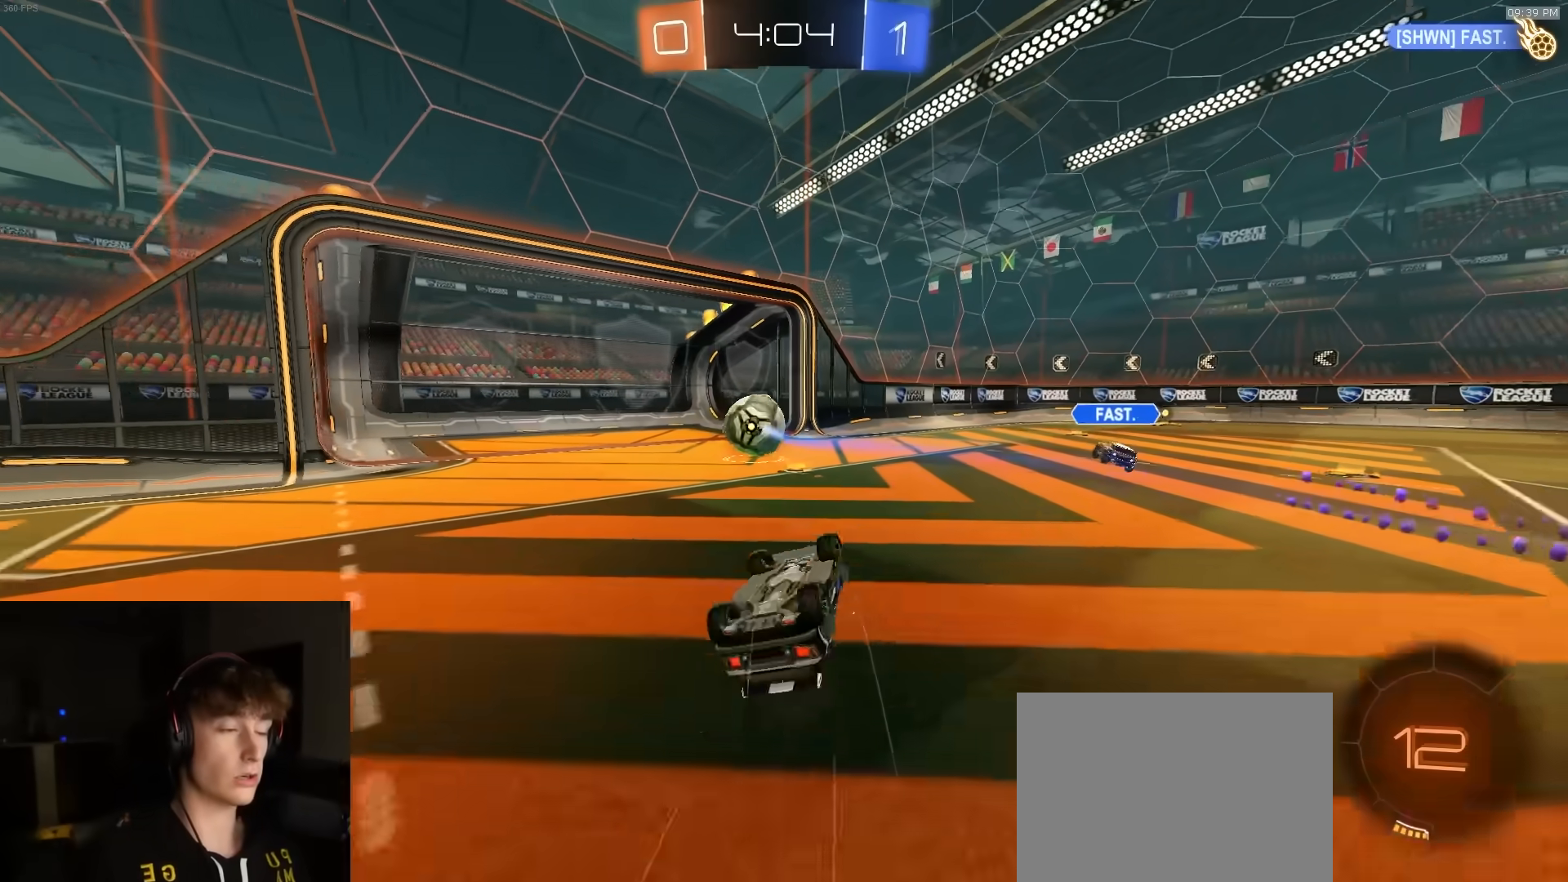
{"buttons": [], "left_stick": "center", "right_stick": "center", "events": [[50, "L3", "up"], [283, "L1", "up"], [283, "left_stick", "center"]]}
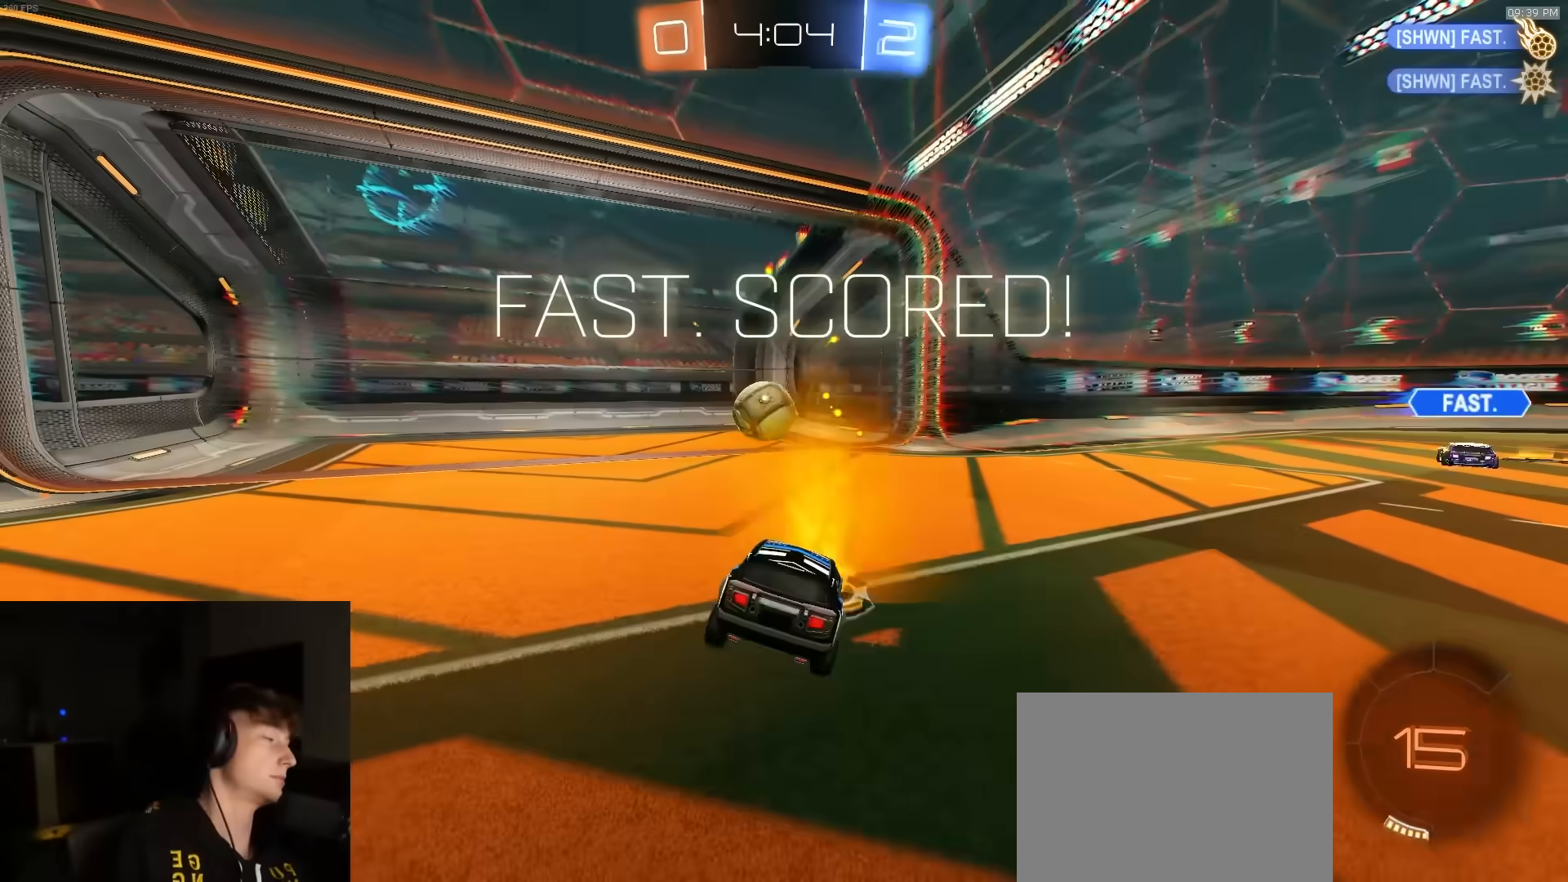
{"buttons": [], "left_stick": "center", "right_stick": "center", "events": []}
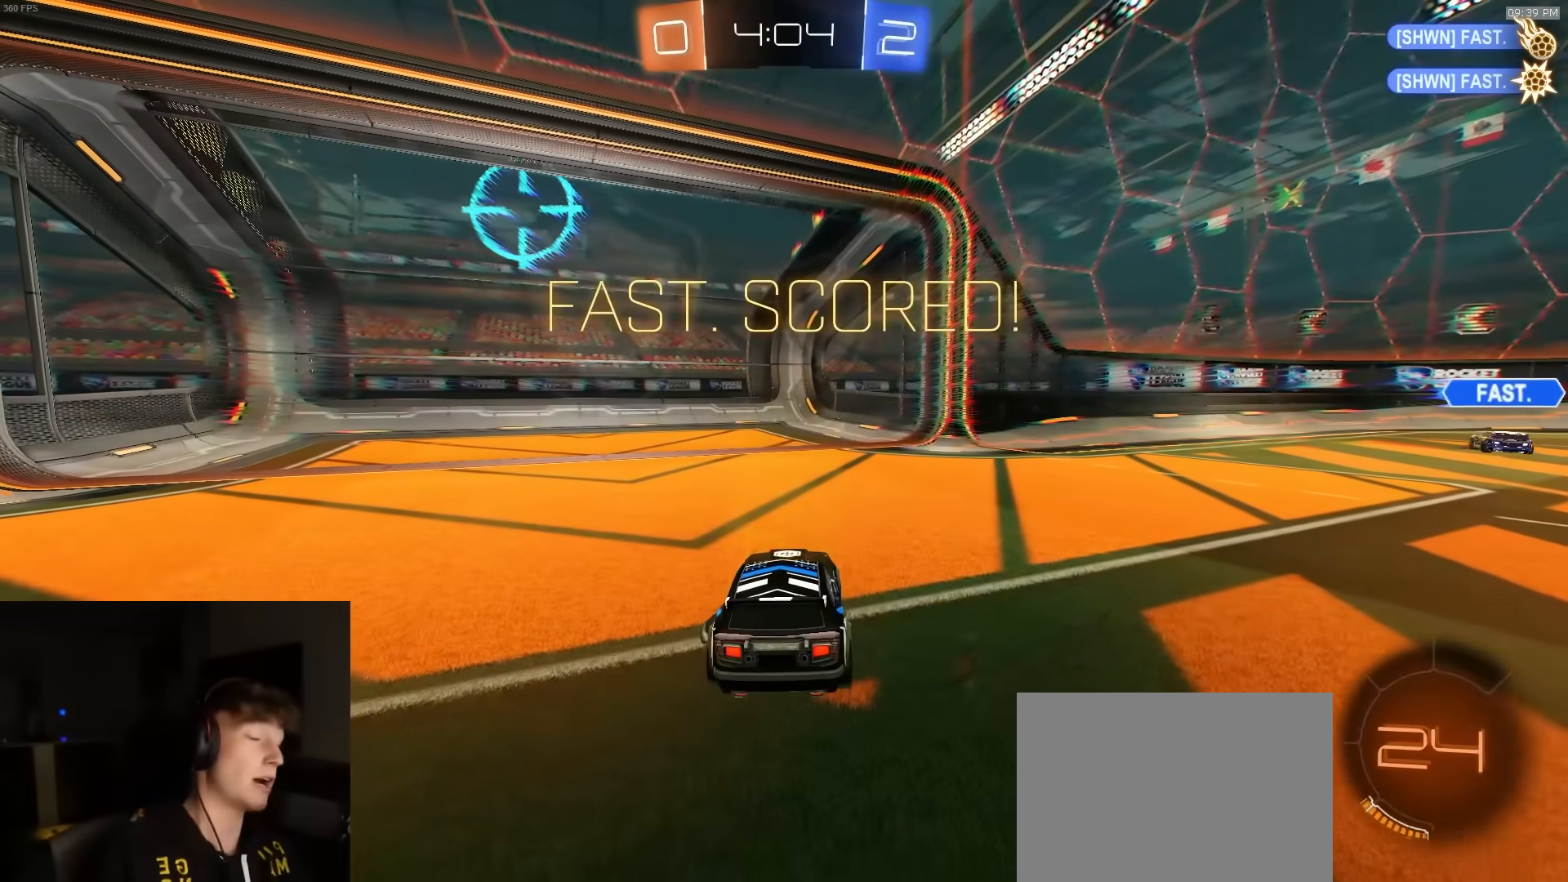
{"buttons": [], "left_stick": "center", "right_stick": "center", "events": []}
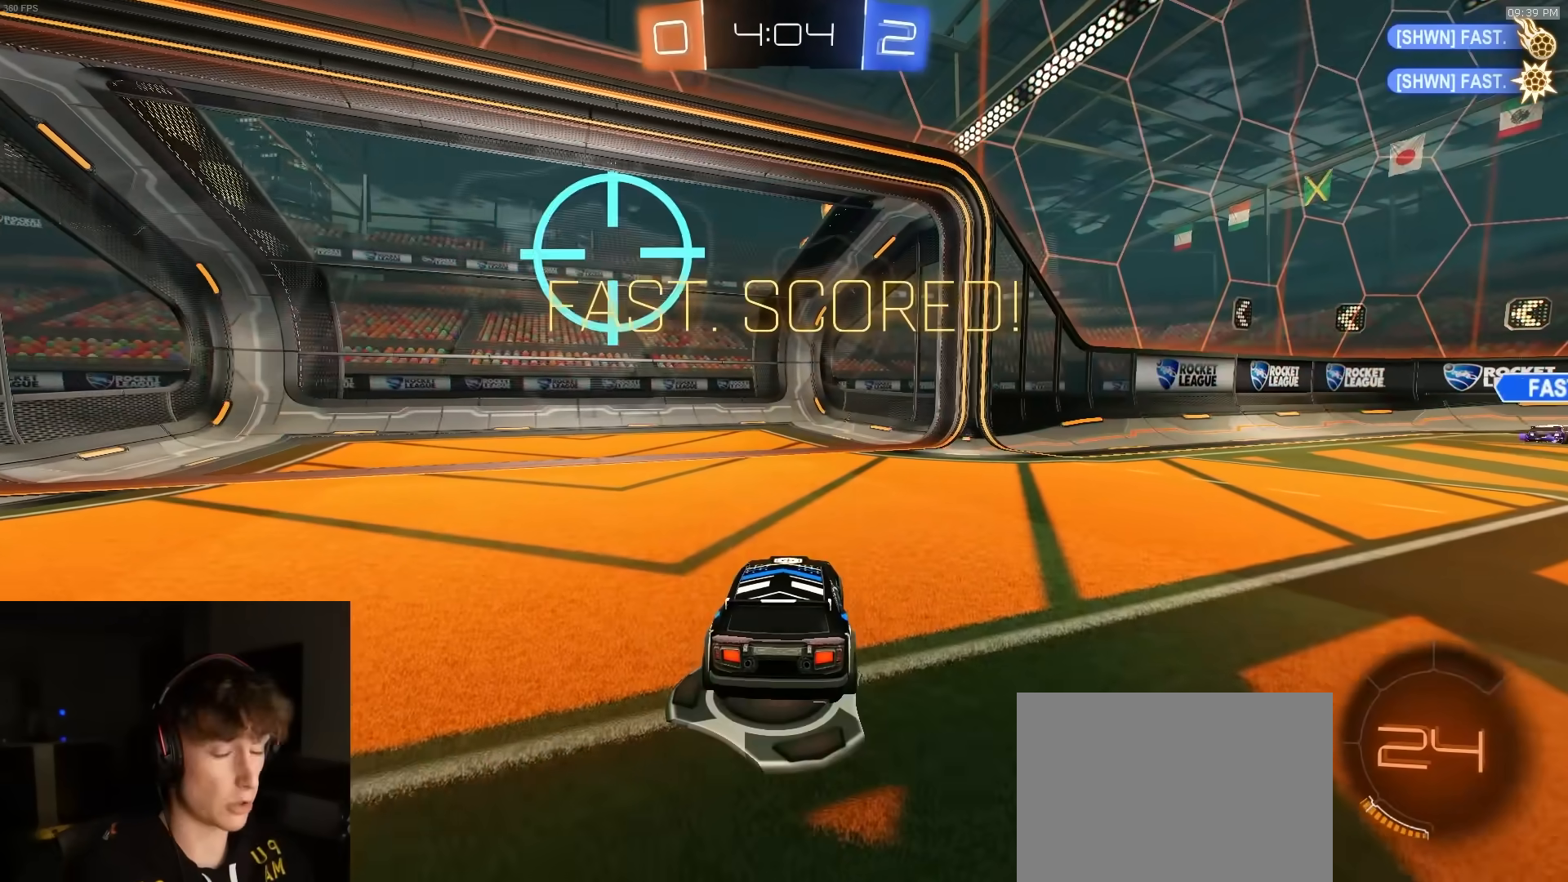
{"buttons": ["CIRCLE", "R1"], "left_stick": "center", "right_stick": "center", "events": [[367, "CIRCLE", "down"], [467, "R1", "down"]]}
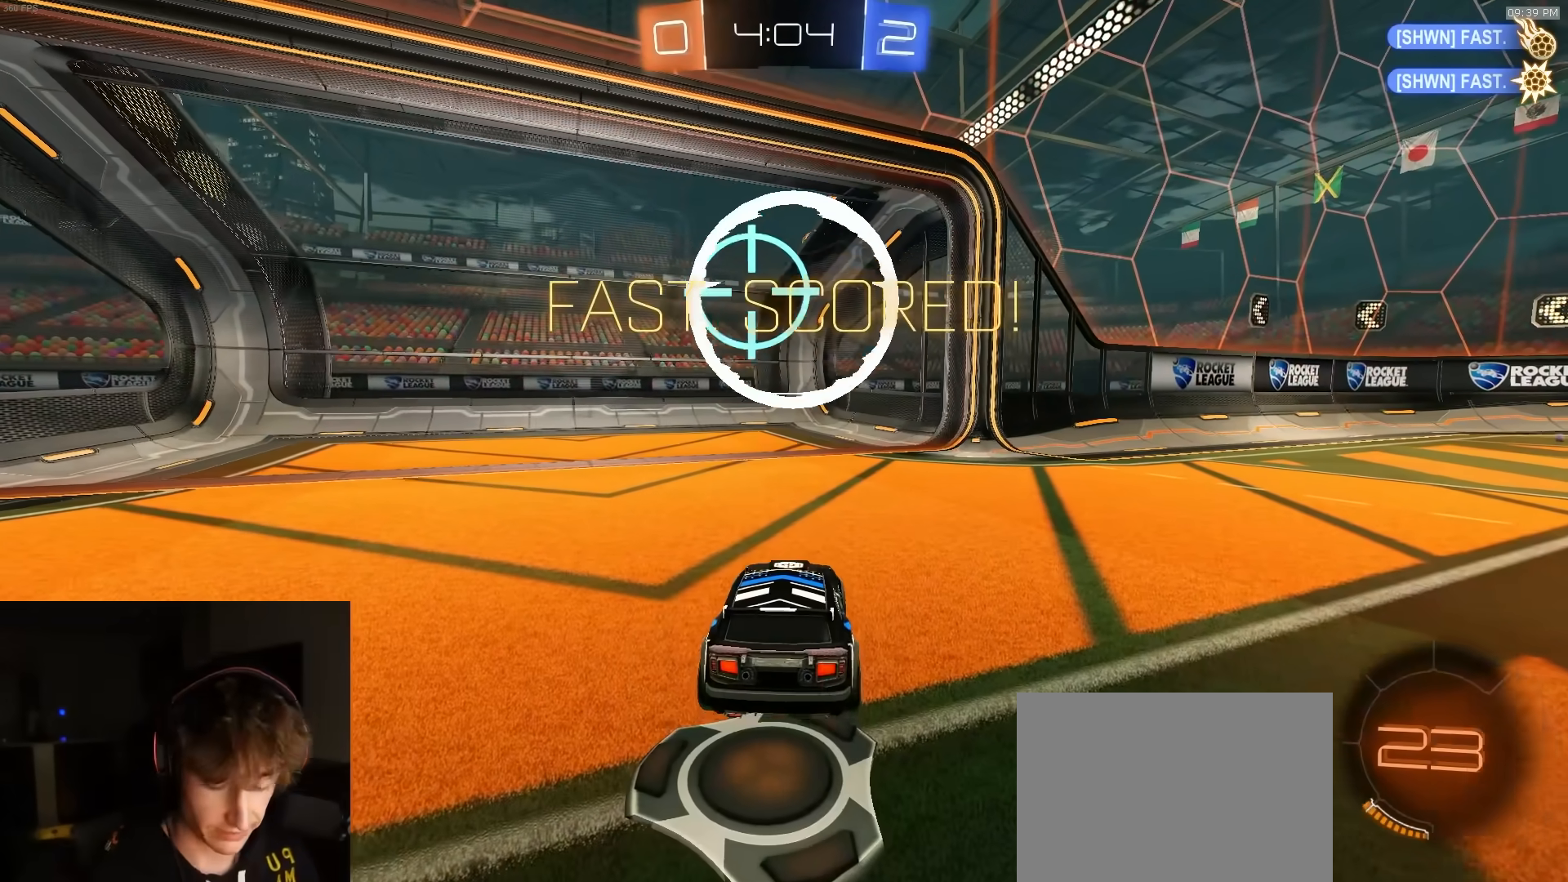
{"buttons": ["CROSS"], "left_stick": "center", "right_stick": "center", "events": [[50, "CROSS", "down"], [167, "CROSS", "up"], [167, "R1", "up"], [217, "CROSS", "down"], [500, "CIRCLE", "up"]]}
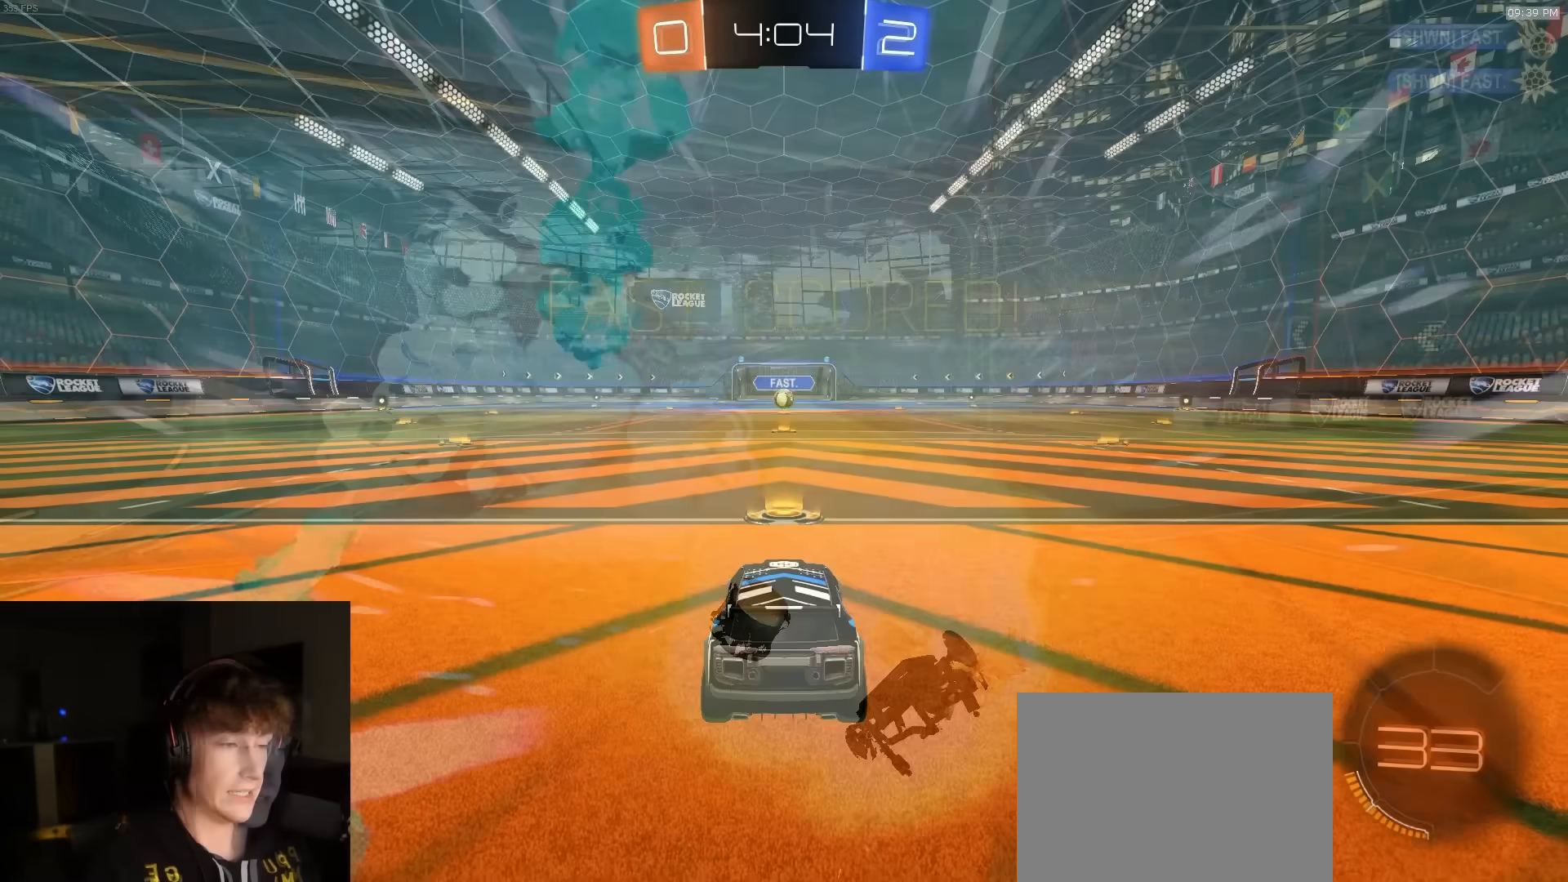
{"buttons": ["TRIANGLE"], "left_stick": "center", "right_stick": "center", "events": [[17, "CROSS", "up"], [150, "TRIANGLE", "down"], [267, "TRIANGLE", "up"], [400, "TRIANGLE", "down"]]}
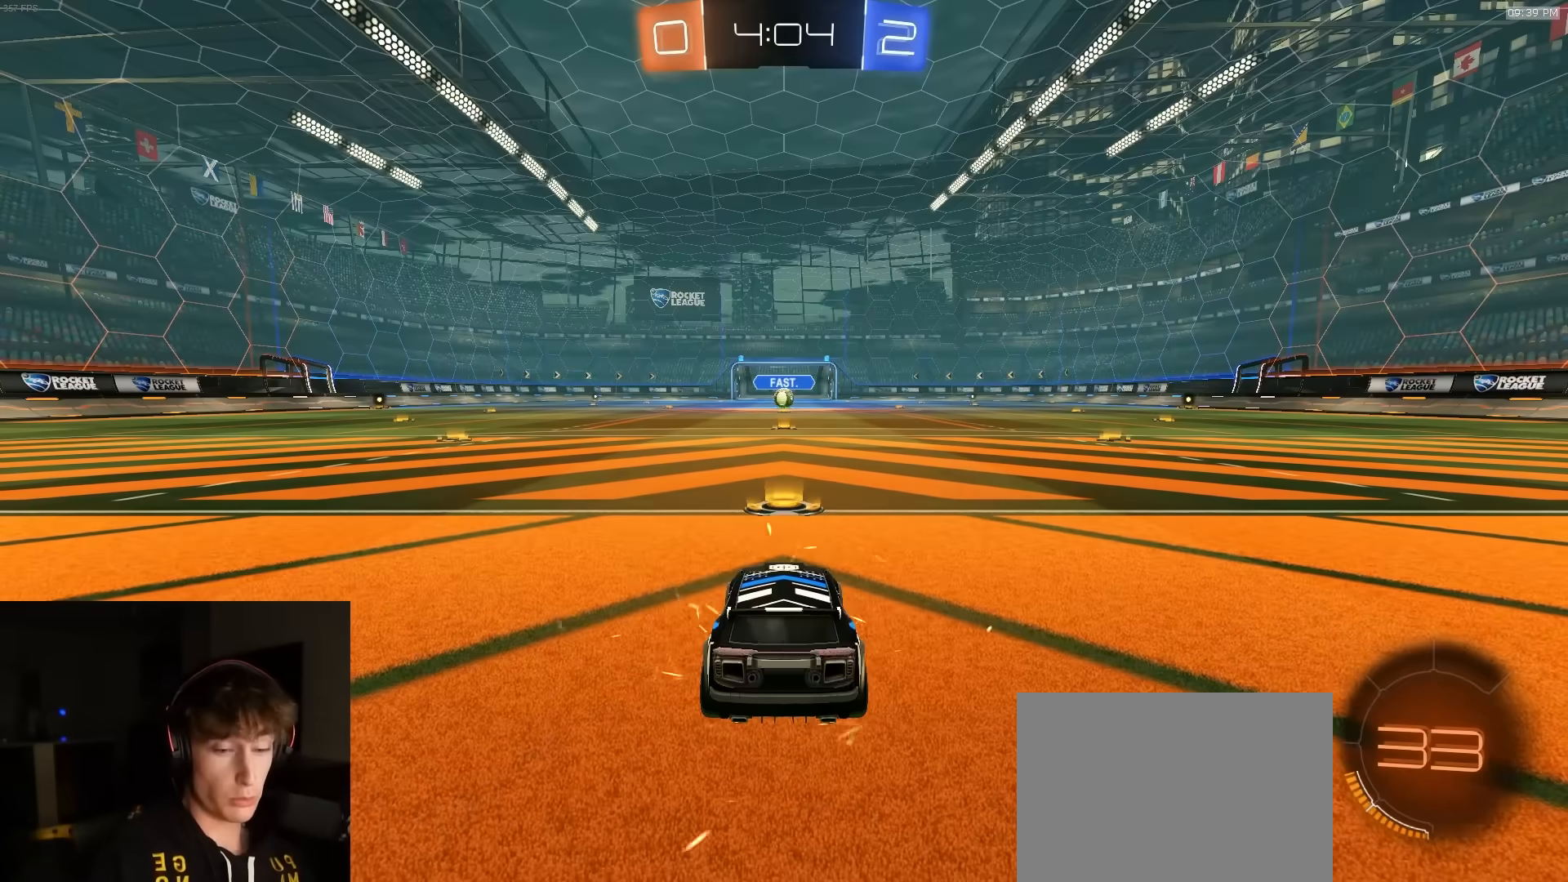
{"buttons": [], "left_stick": "center", "right_stick": "center", "events": [[50, "TRIANGLE", "up"]]}
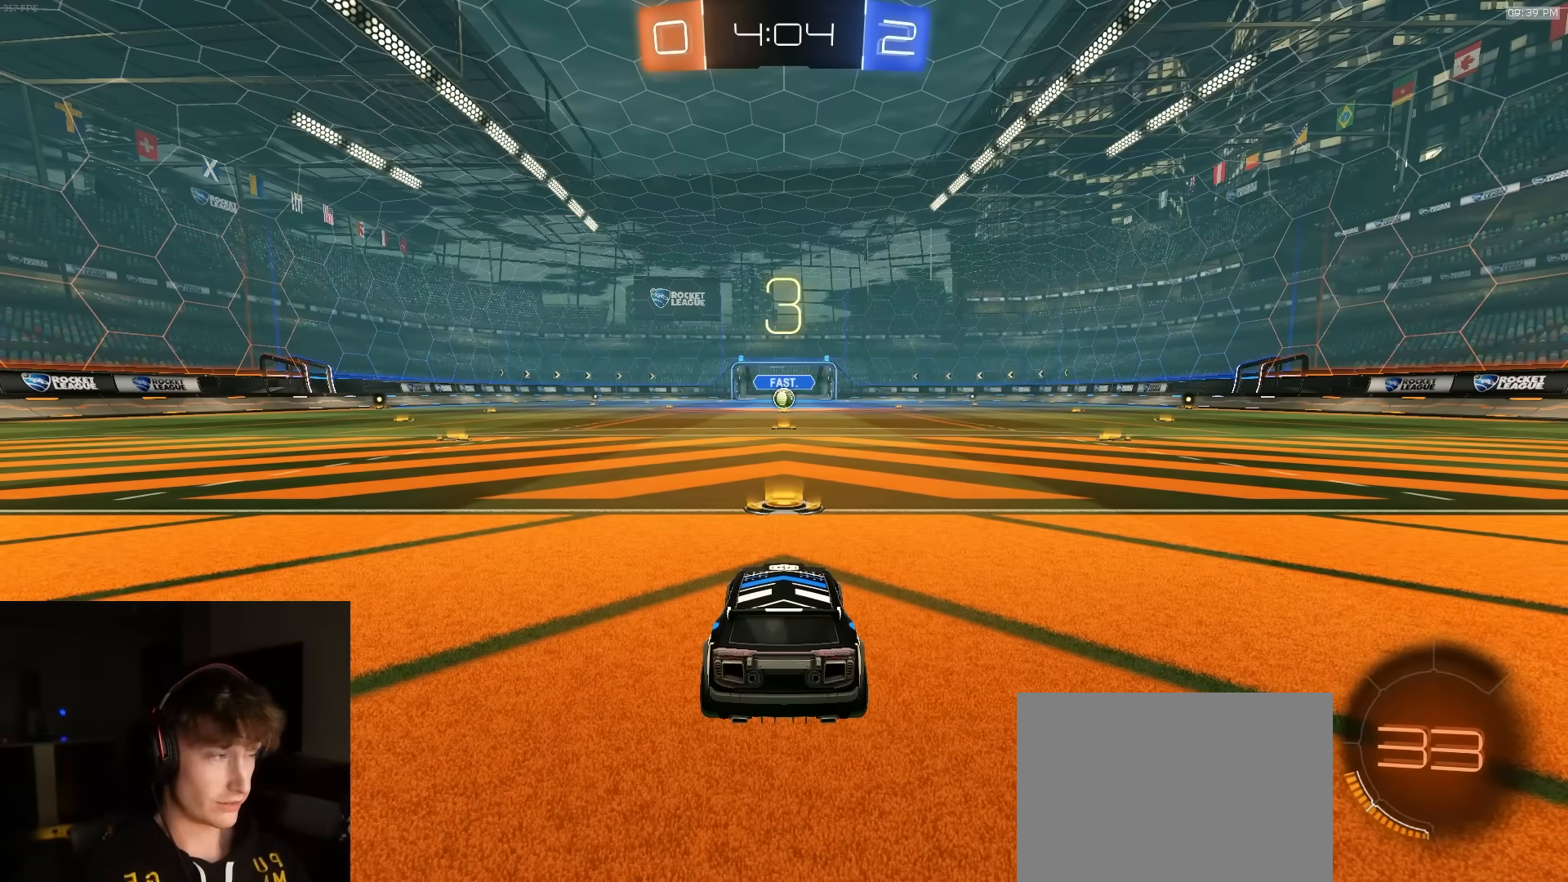
{"buttons": [], "left_stick": "center", "right_stick": "center", "events": []}
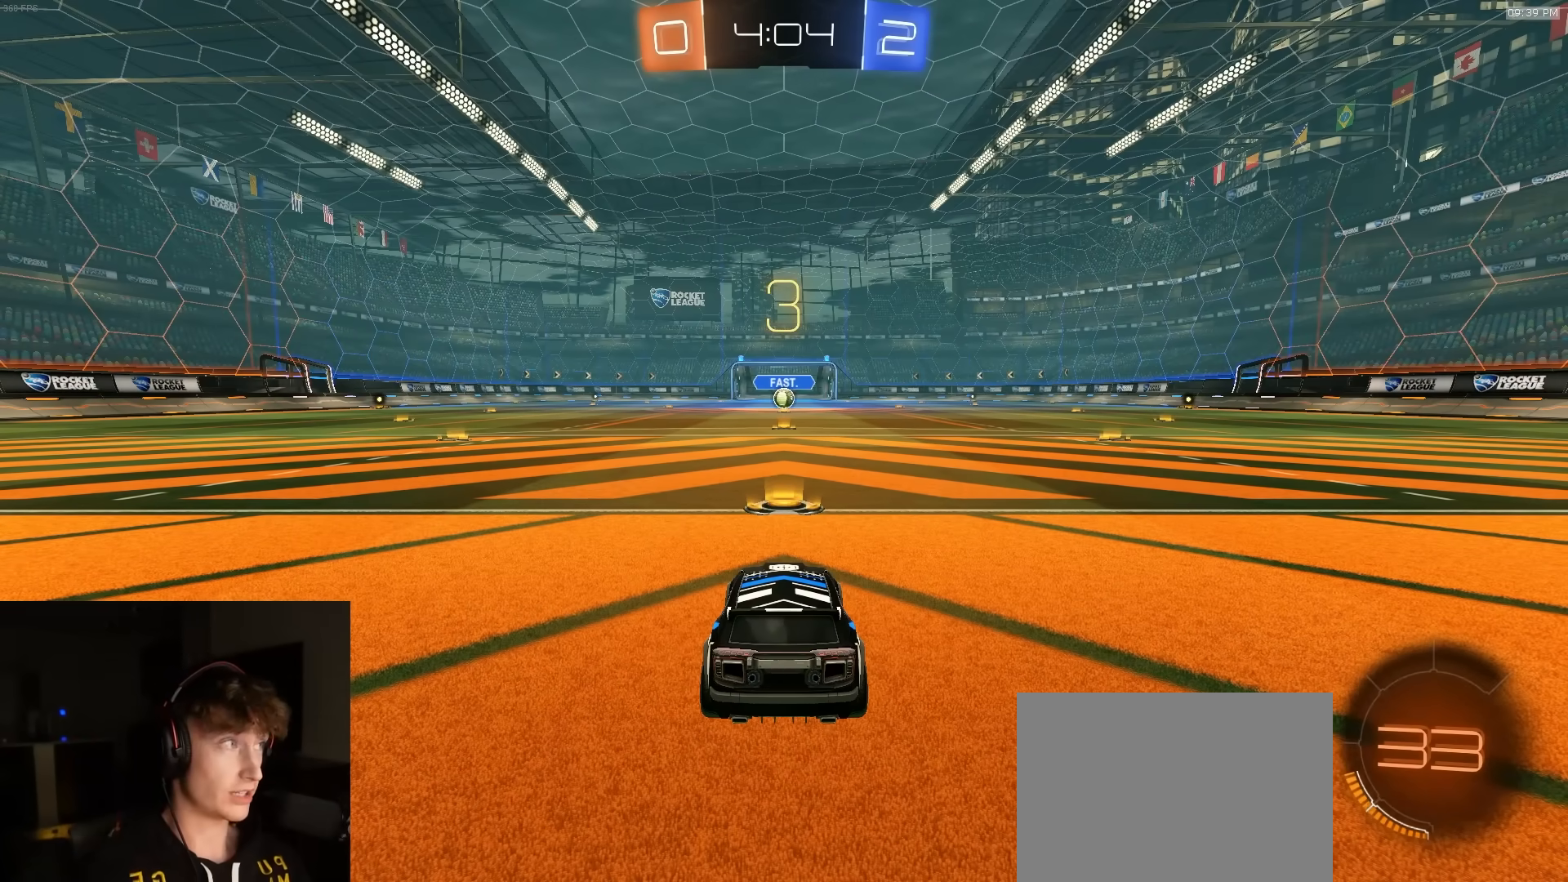
{"buttons": [], "left_stick": "center", "right_stick": "center", "events": []}
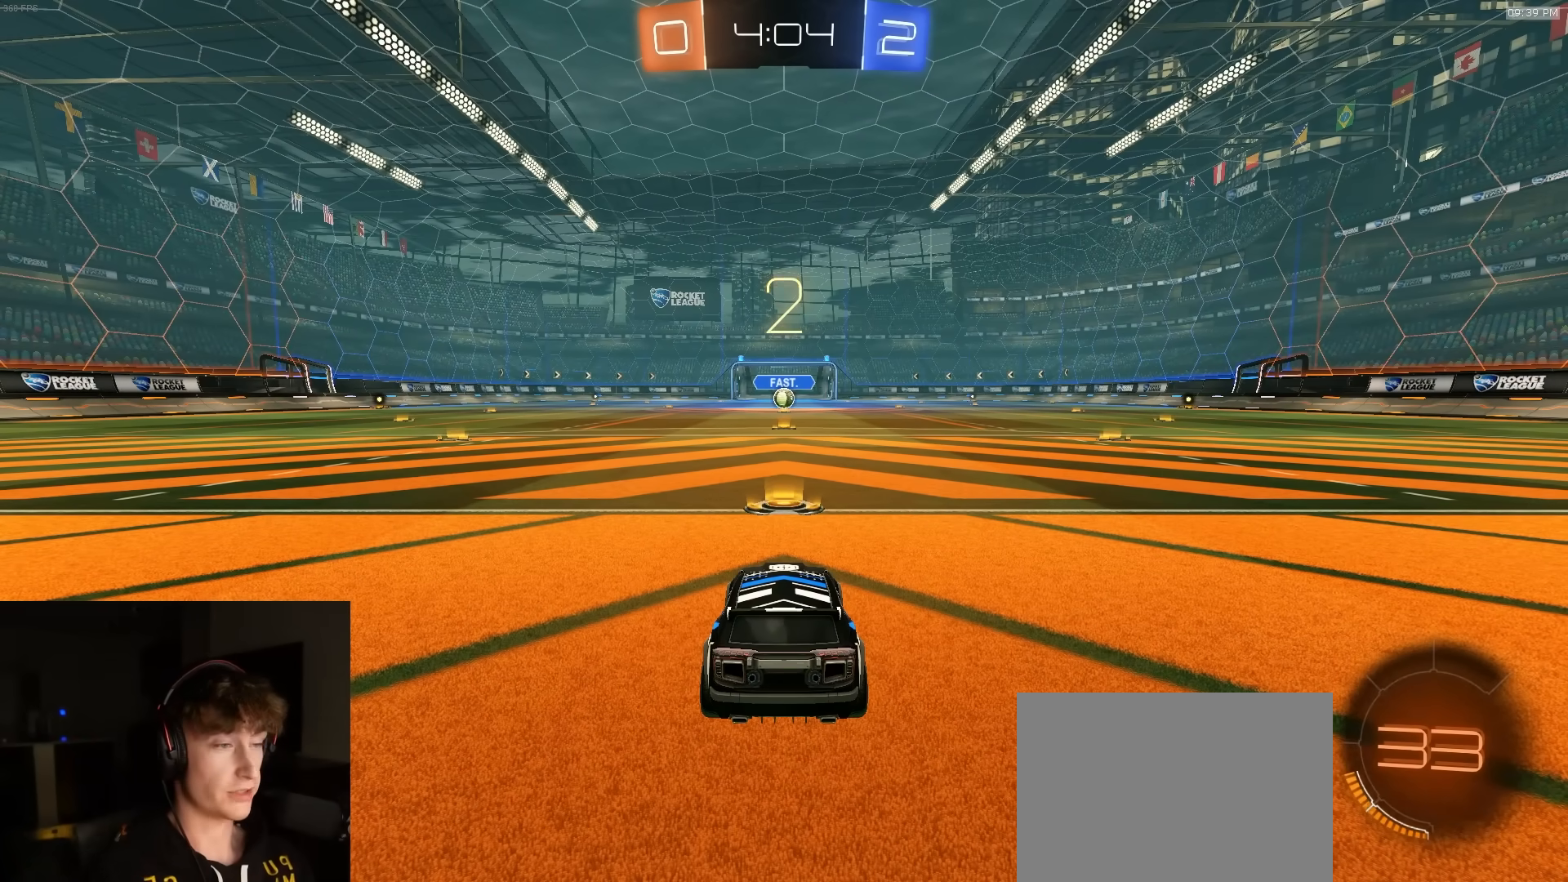
{"buttons": [], "left_stick": "center", "right_stick": "center", "events": []}
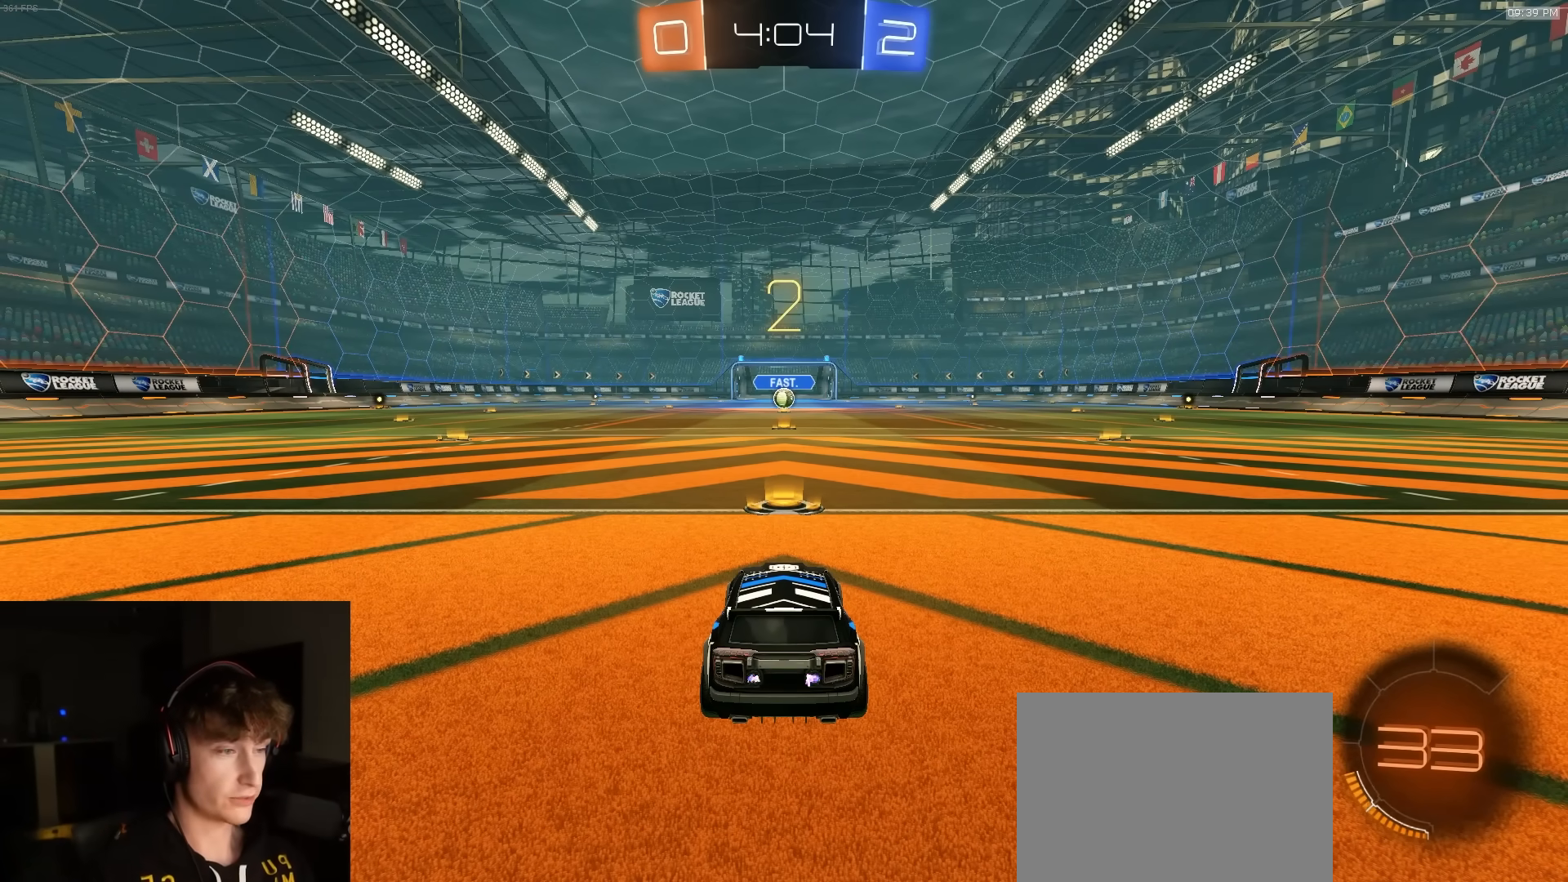
{"buttons": [], "left_stick": "center", "right_stick": "center", "events": []}
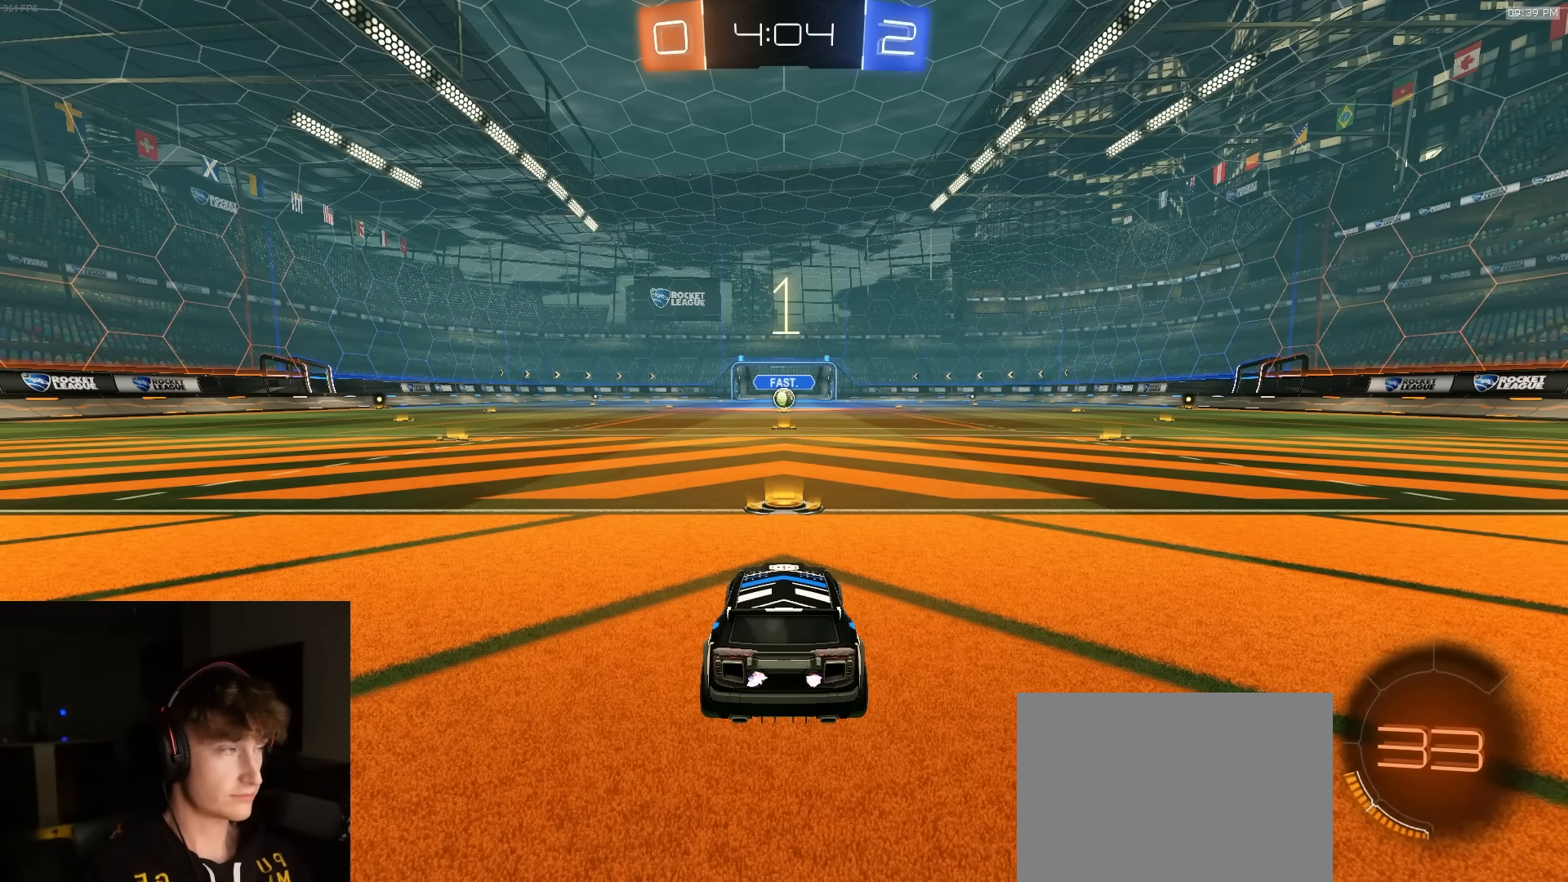
{"buttons": [], "left_stick": "center", "right_stick": "center", "events": []}
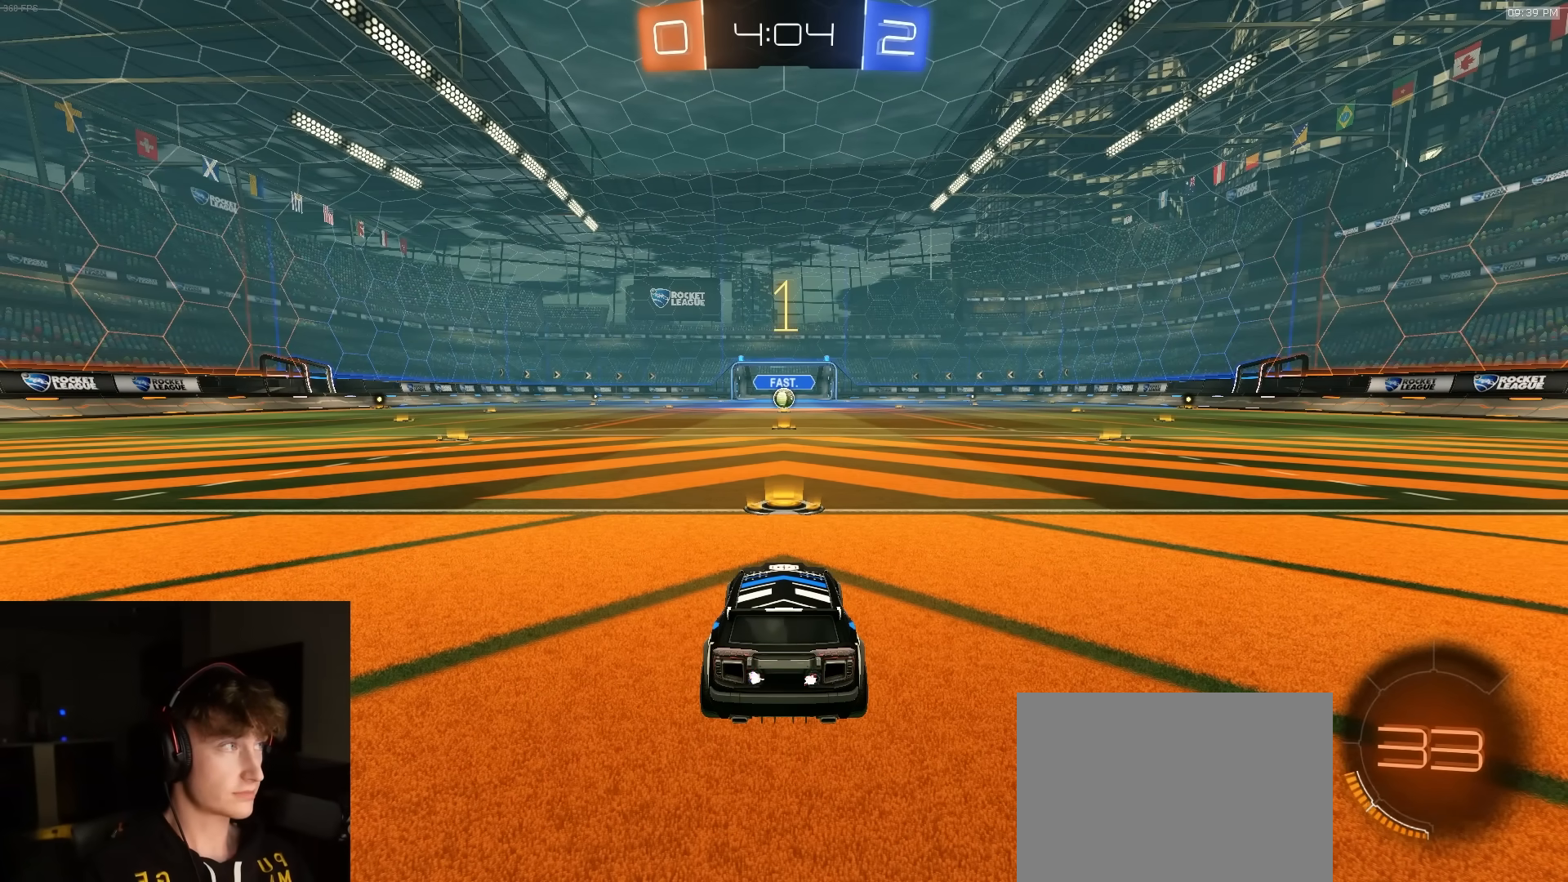
{"buttons": ["R1"], "left_stick": "center", "right_stick": "center", "events": [[500, "R1", "down"]]}
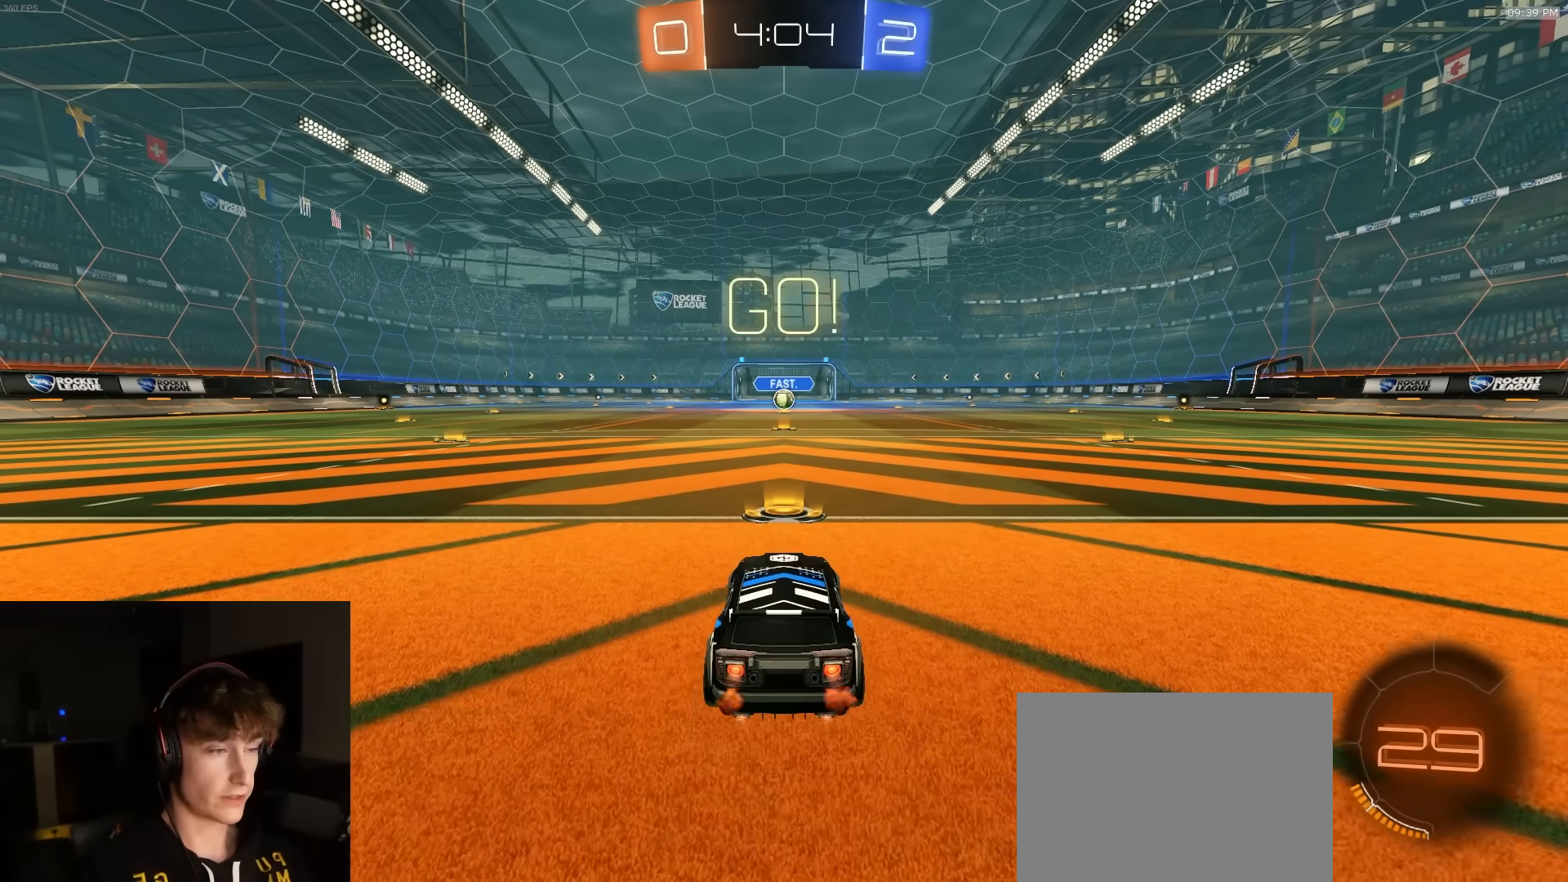
{"buttons": ["L1", "R1"], "left_stick": "up-left", "right_stick": "center", "events": [[133, "R1", "up"], [300, "R1", "down"], [350, "left_stick", "down-right"], [383, "CROSS", "down"], [400, "R2", "down"], [467, "CROSS", "up"], [467, "L1", "down"], [467, "R2", "up"], [467, "left_stick", "up-left"]]}
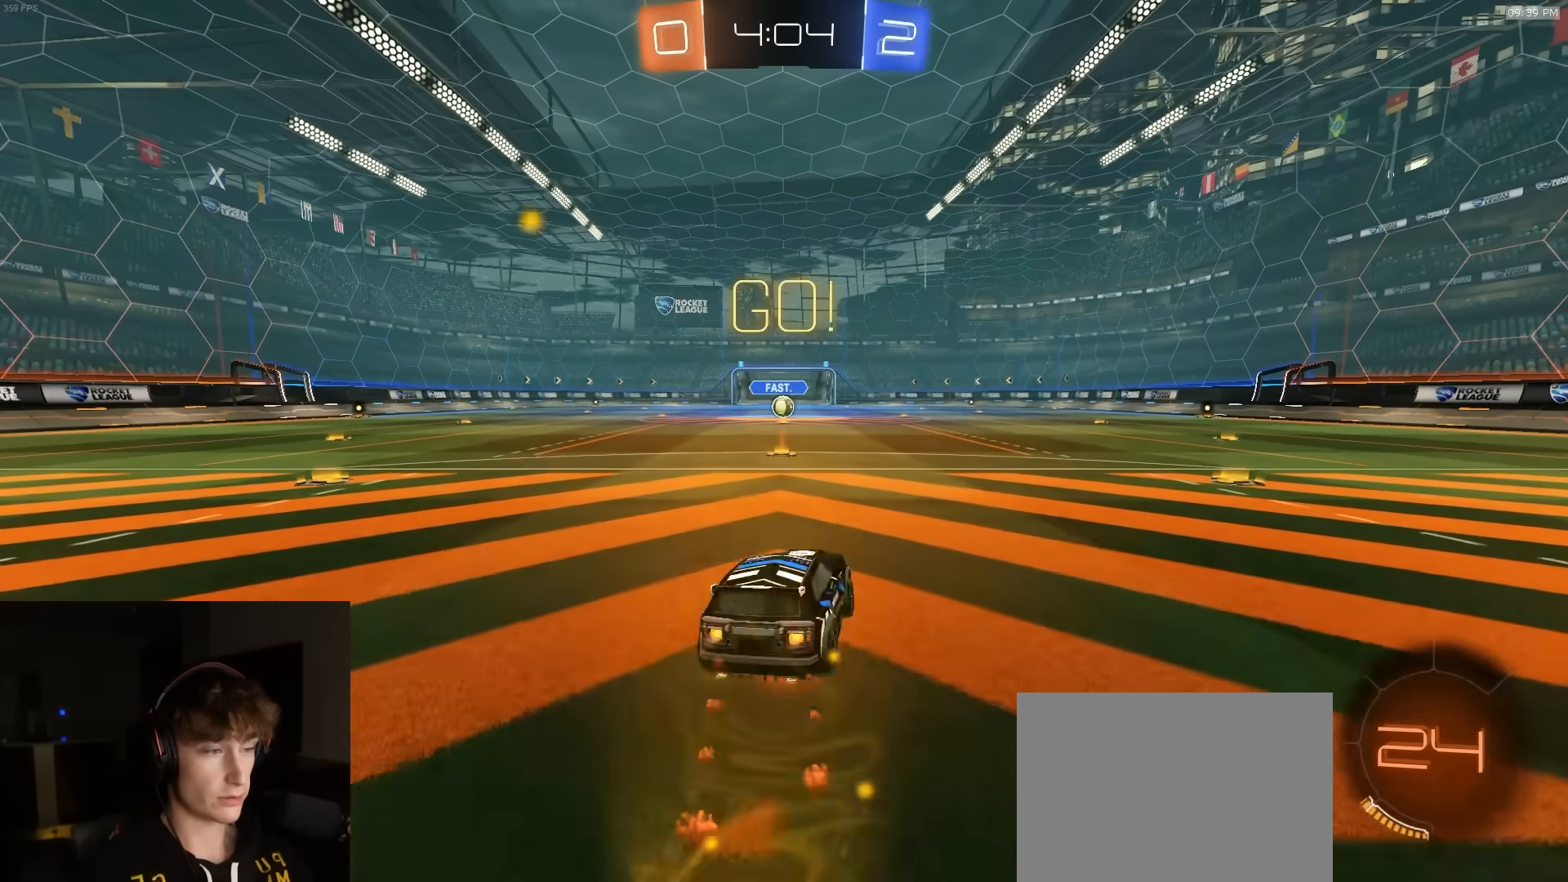
{"buttons": ["L1", "R1", "R2"], "left_stick": "down-left", "right_stick": "center", "events": [[17, "CROSS", "down"], [17, "R2", "down"], [33, "L3", "down"], [50, "left_stick", "down"], [217, "L3", "up"], [267, "left_stick", "down-left"], [367, "R2", "up"], [450, "CROSS", "up"], [450, "R2", "down"]]}
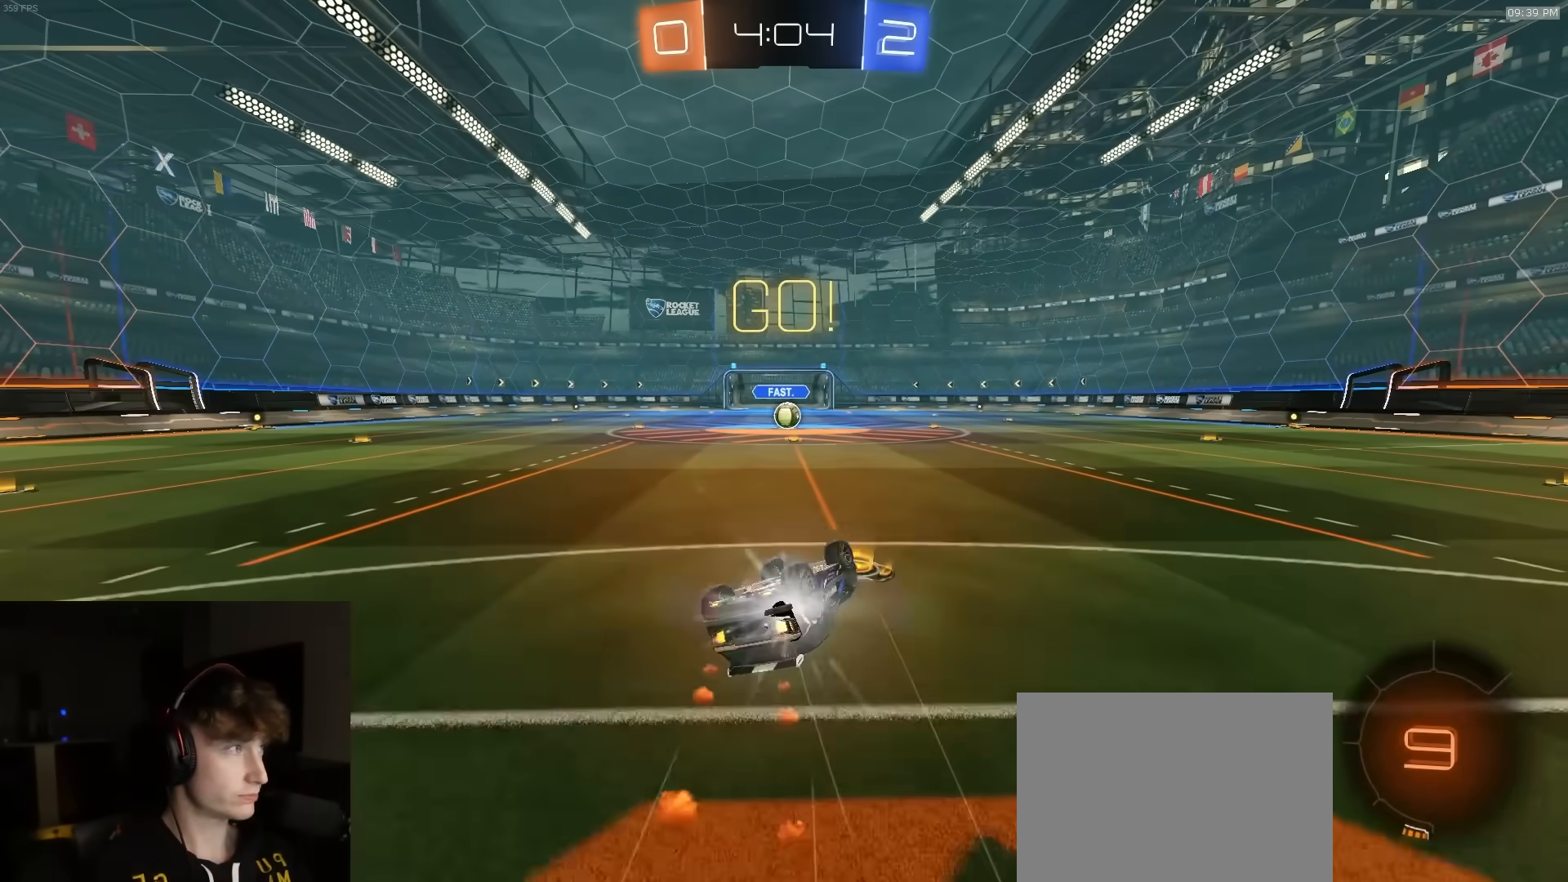
{"buttons": ["R2"], "left_stick": "center", "right_stick": "center", "events": [[183, "TRIANGLE", "down"], [200, "L3", "down"], [283, "R1", "up"], [283, "TRIANGLE", "up"], [350, "L3", "up"], [367, "L1", "up"], [400, "left_stick", "center"]]}
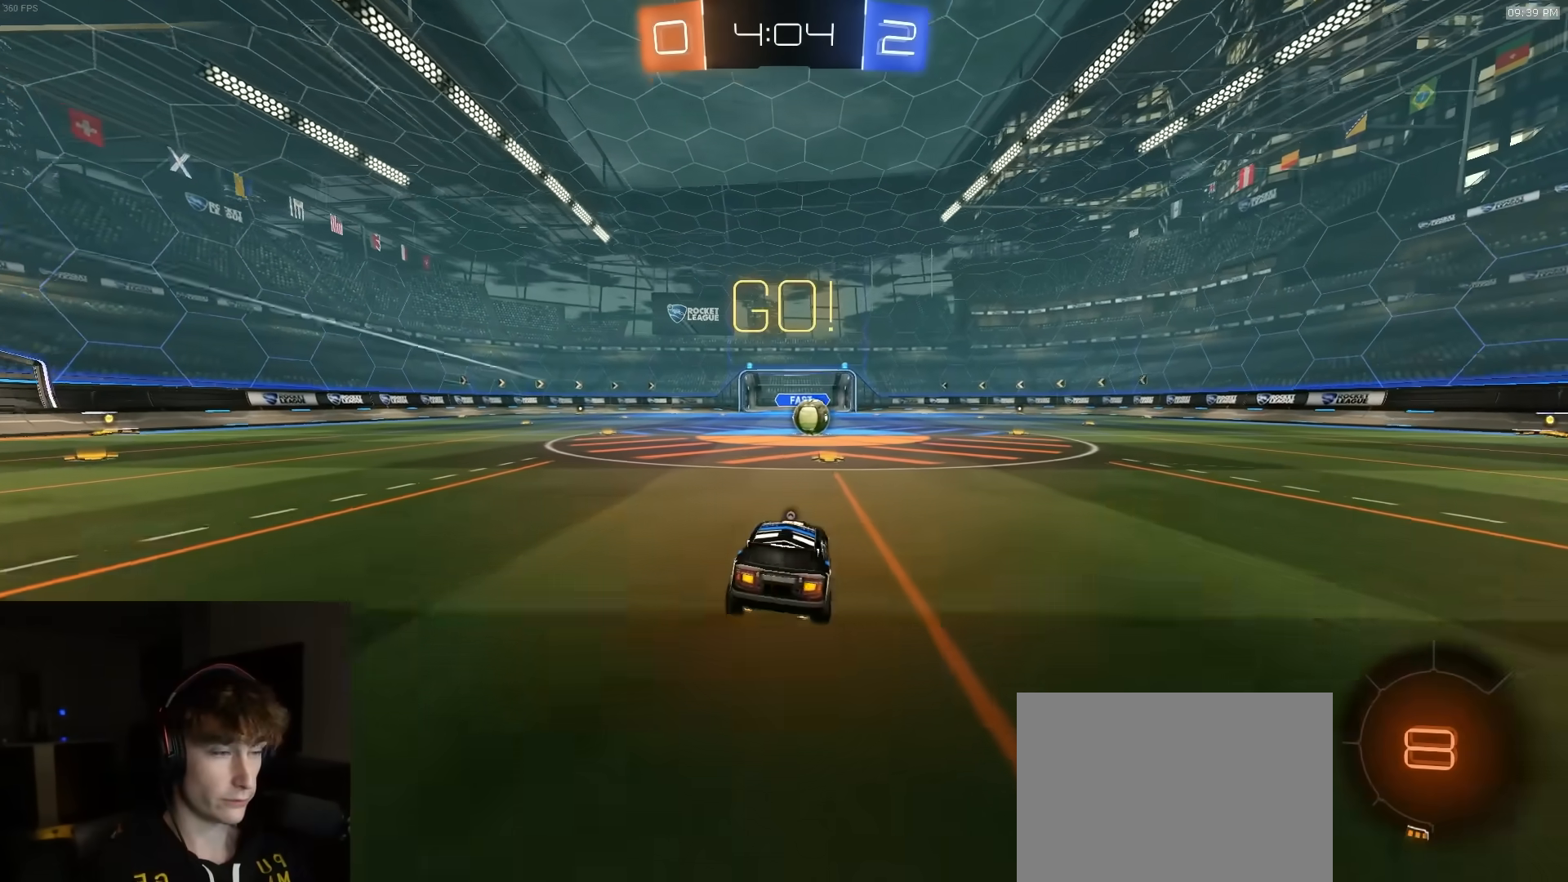
{"buttons": [], "left_stick": "center", "right_stick": "center", "events": [[367, "left_stick", "left"], [450, "left_stick", "center"], [500, "R2", "up"]]}
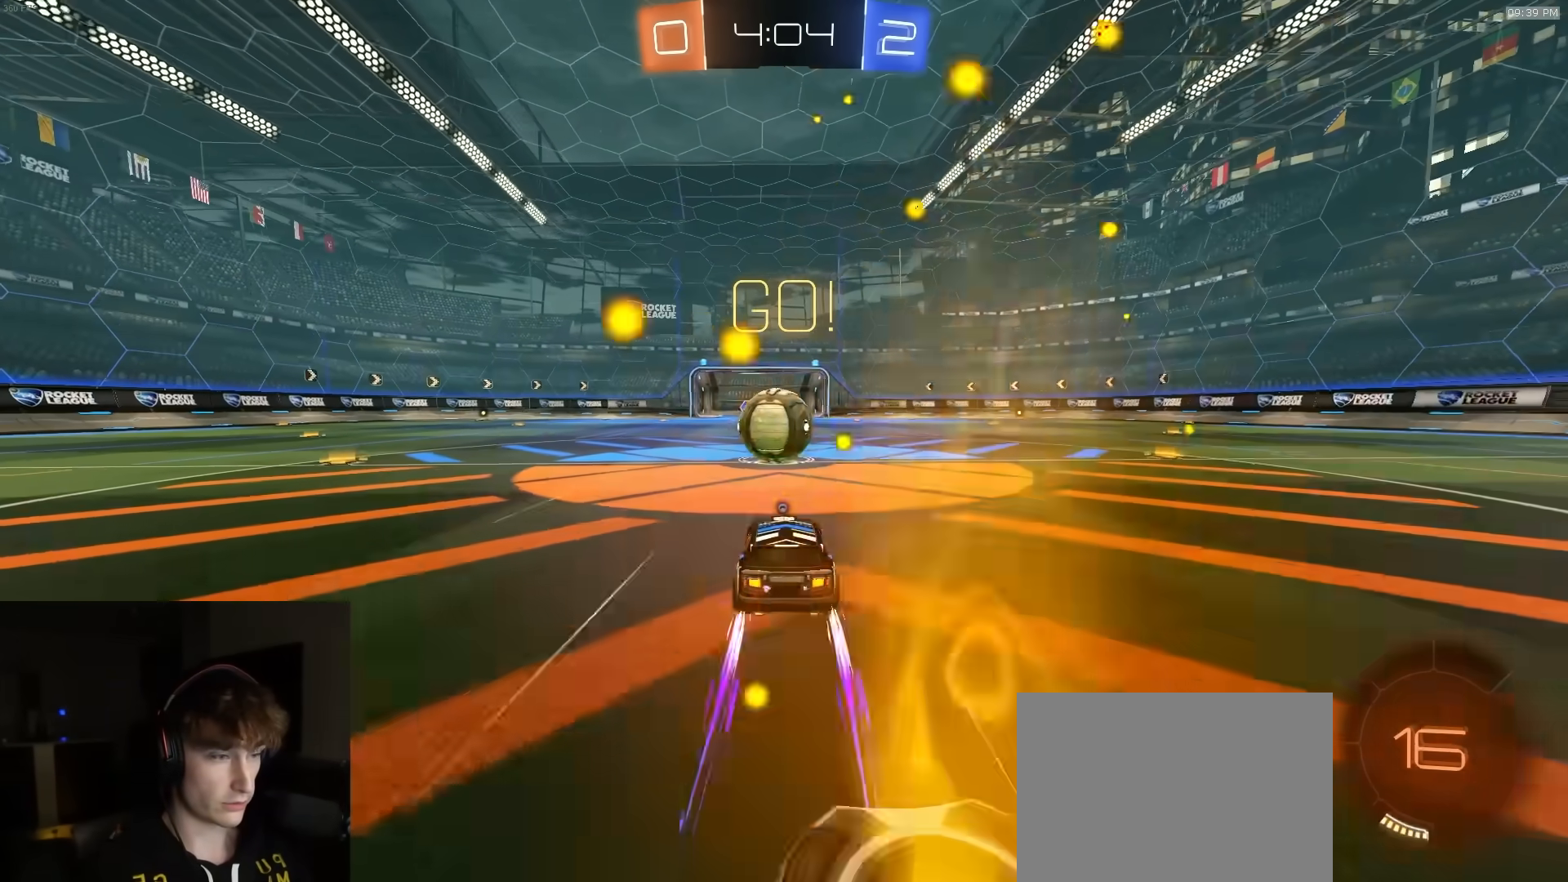
{"buttons": ["CIRCLE", "TRIANGLE", "R1", "L3"], "left_stick": "down", "right_stick": "center", "events": [[50, "R2", "down"], [67, "left_stick", "left"], [117, "CROSS", "down"], [183, "left_stick", "right"], [217, "CROSS", "up"], [217, "R2", "up"], [317, "CROSS", "down"], [333, "L3", "down"], [333, "R1", "down"], [383, "CIRCLE", "down"], [417, "CROSS", "up"], [417, "R1", "up"], [417, "left_stick", "down"], [467, "R1", "down"], [467, "TRIANGLE", "down"]]}
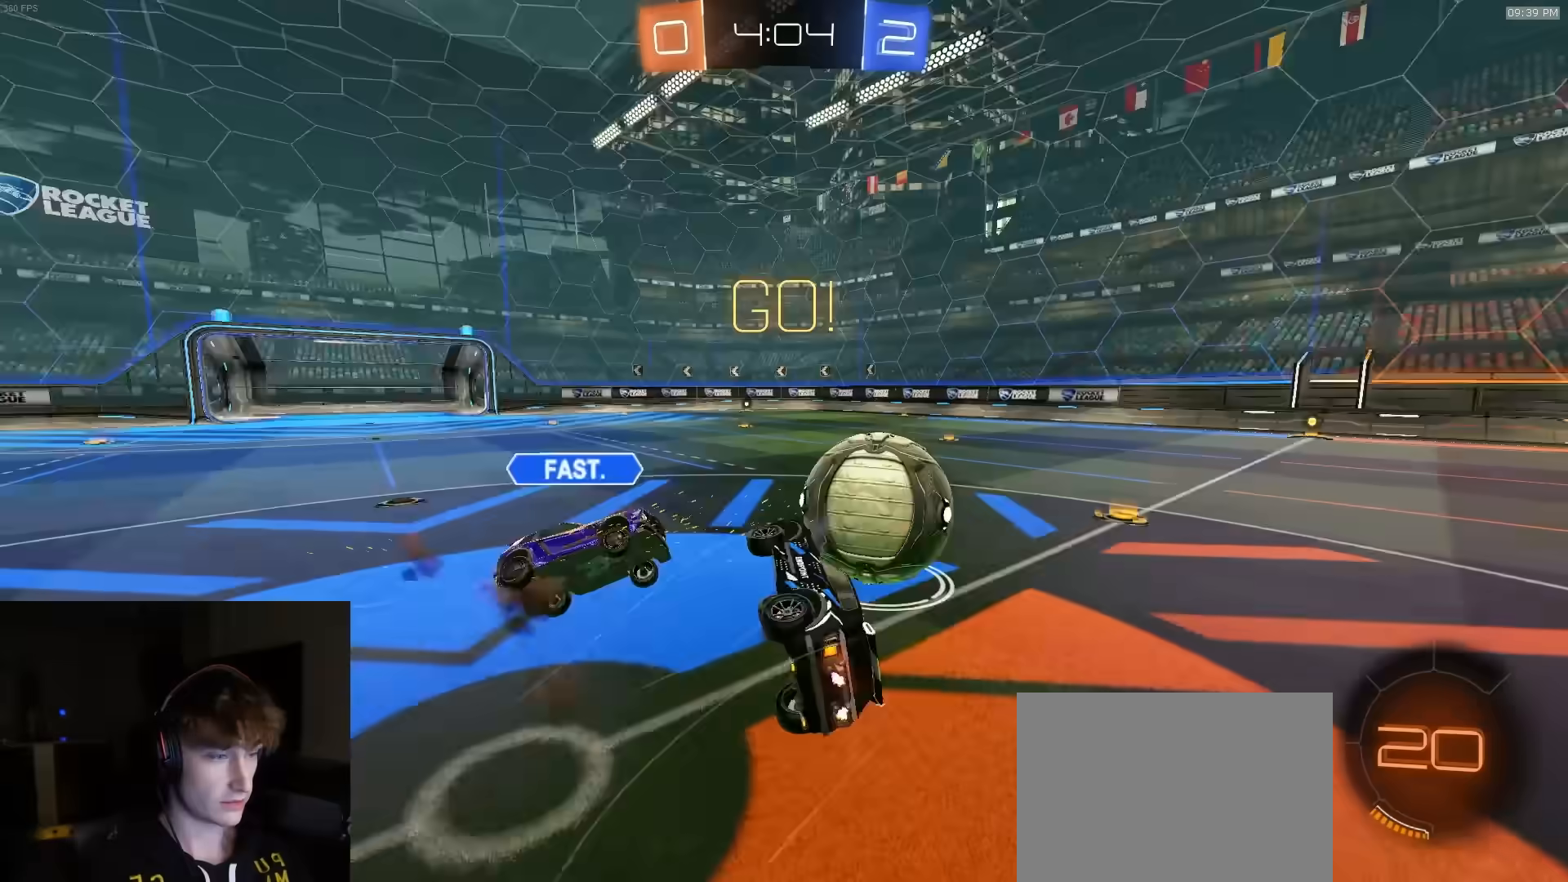
{"buttons": ["CIRCLE", "R1"], "left_stick": "up-right", "right_stick": "center", "events": [[17, "R2", "down"], [33, "left_stick", "down-left"], [100, "TRIANGLE", "up"], [133, "L3", "up"], [133, "R1", "up"], [250, "left_stick", "left"], [317, "R1", "down"], [450, "left_stick", "up"], [483, "R2", "up"], [500, "left_stick", "up-right"]]}
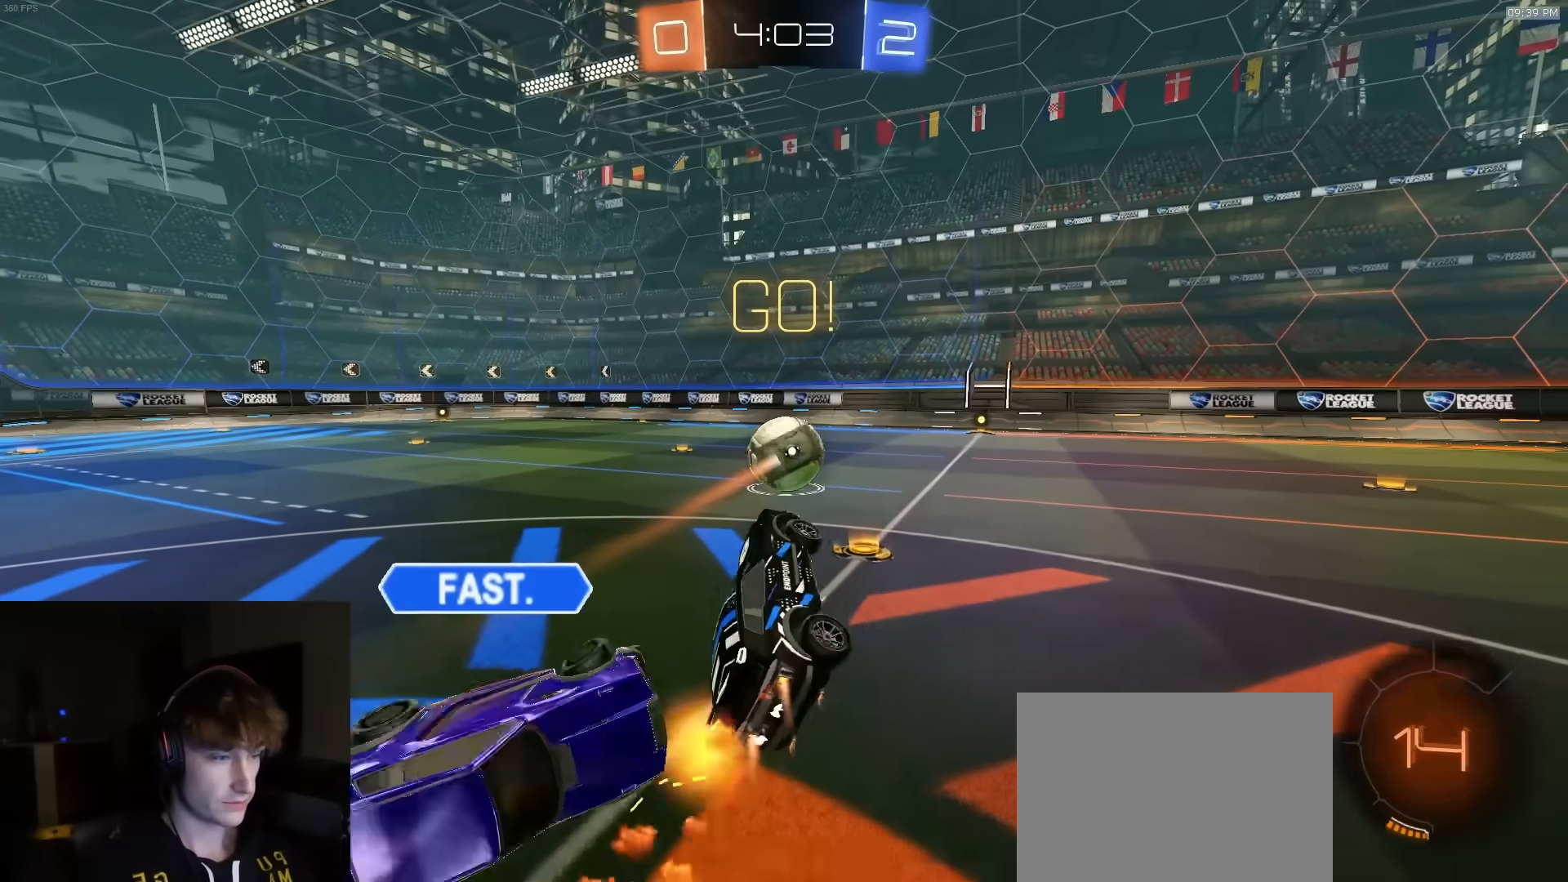
{"buttons": ["R1", "R2"], "left_stick": "up", "right_stick": "center", "events": [[50, "CIRCLE", "up"], [50, "R2", "down"], [150, "left_stick", "center"], [233, "TRIANGLE", "down"], [267, "left_stick", "up-right"], [283, "TRIANGLE", "up"], [400, "left_stick", "center"], [500, "left_stick", "up"]]}
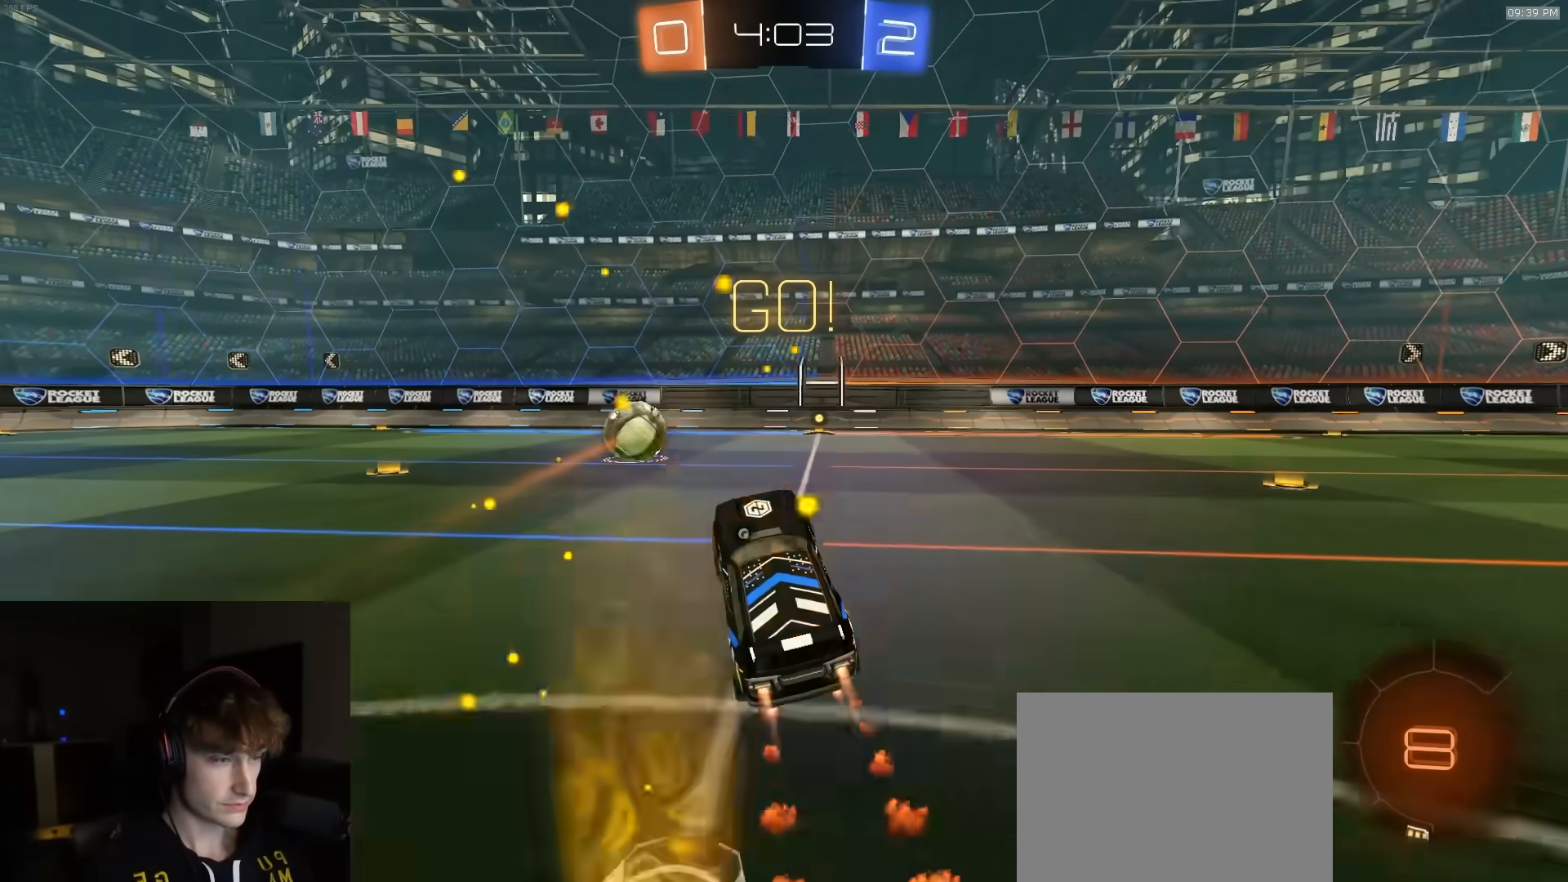
{"buttons": ["R1", "R2"], "left_stick": "right", "right_stick": "center", "events": [[83, "R1", "up"], [117, "left_stick", "center"], [450, "R1", "down"], [483, "left_stick", "right"]]}
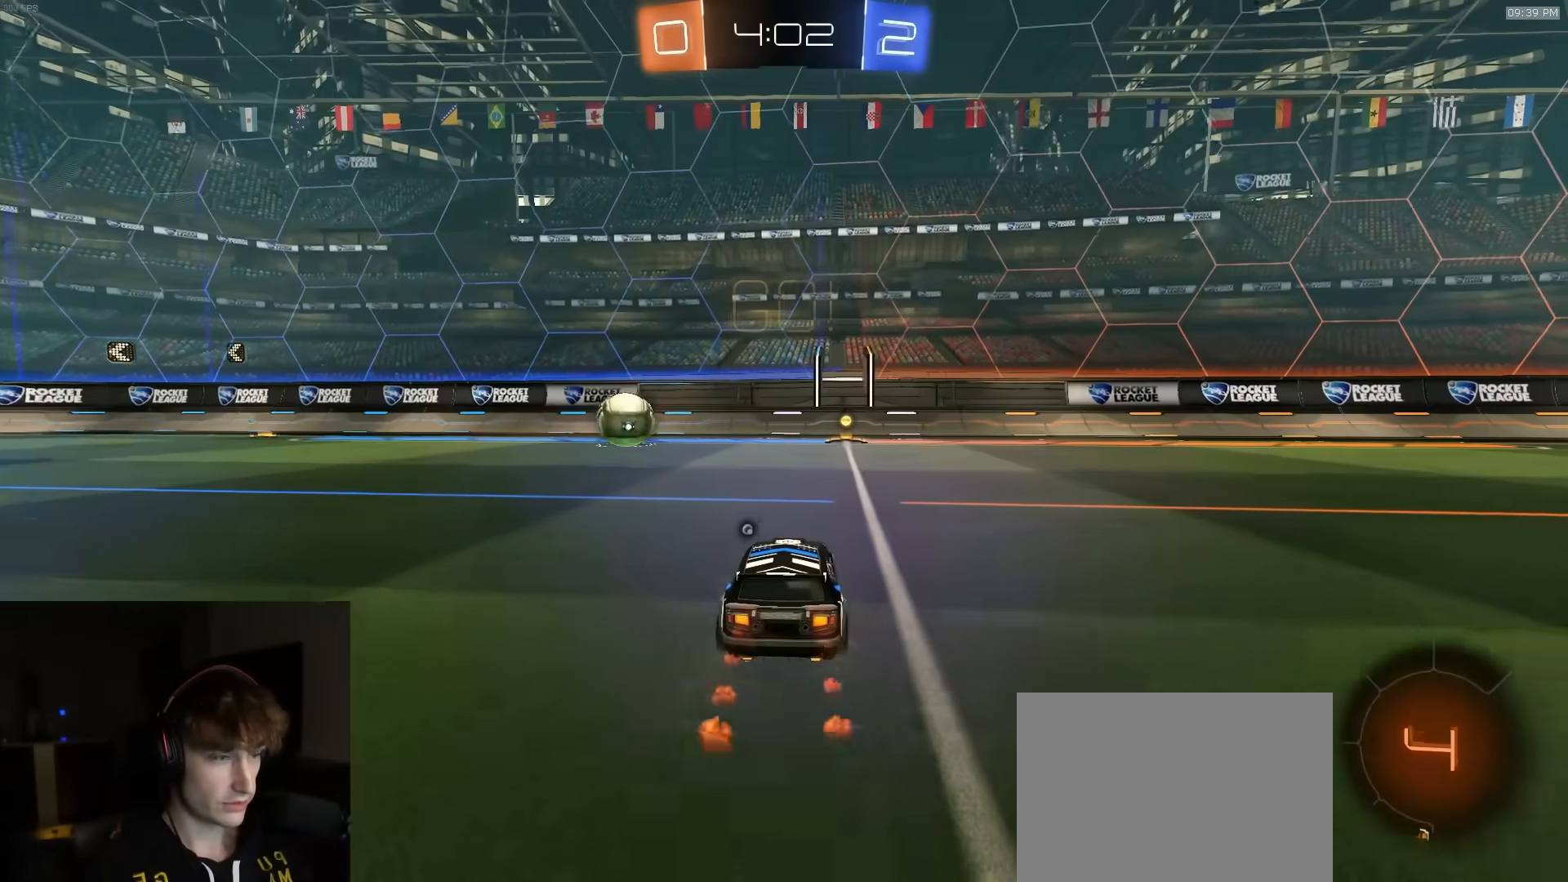
{"buttons": ["TRIANGLE", "R1", "R2"], "left_stick": "center", "right_stick": "center", "events": [[67, "left_stick", "center"], [433, "TRIANGLE", "down"]]}
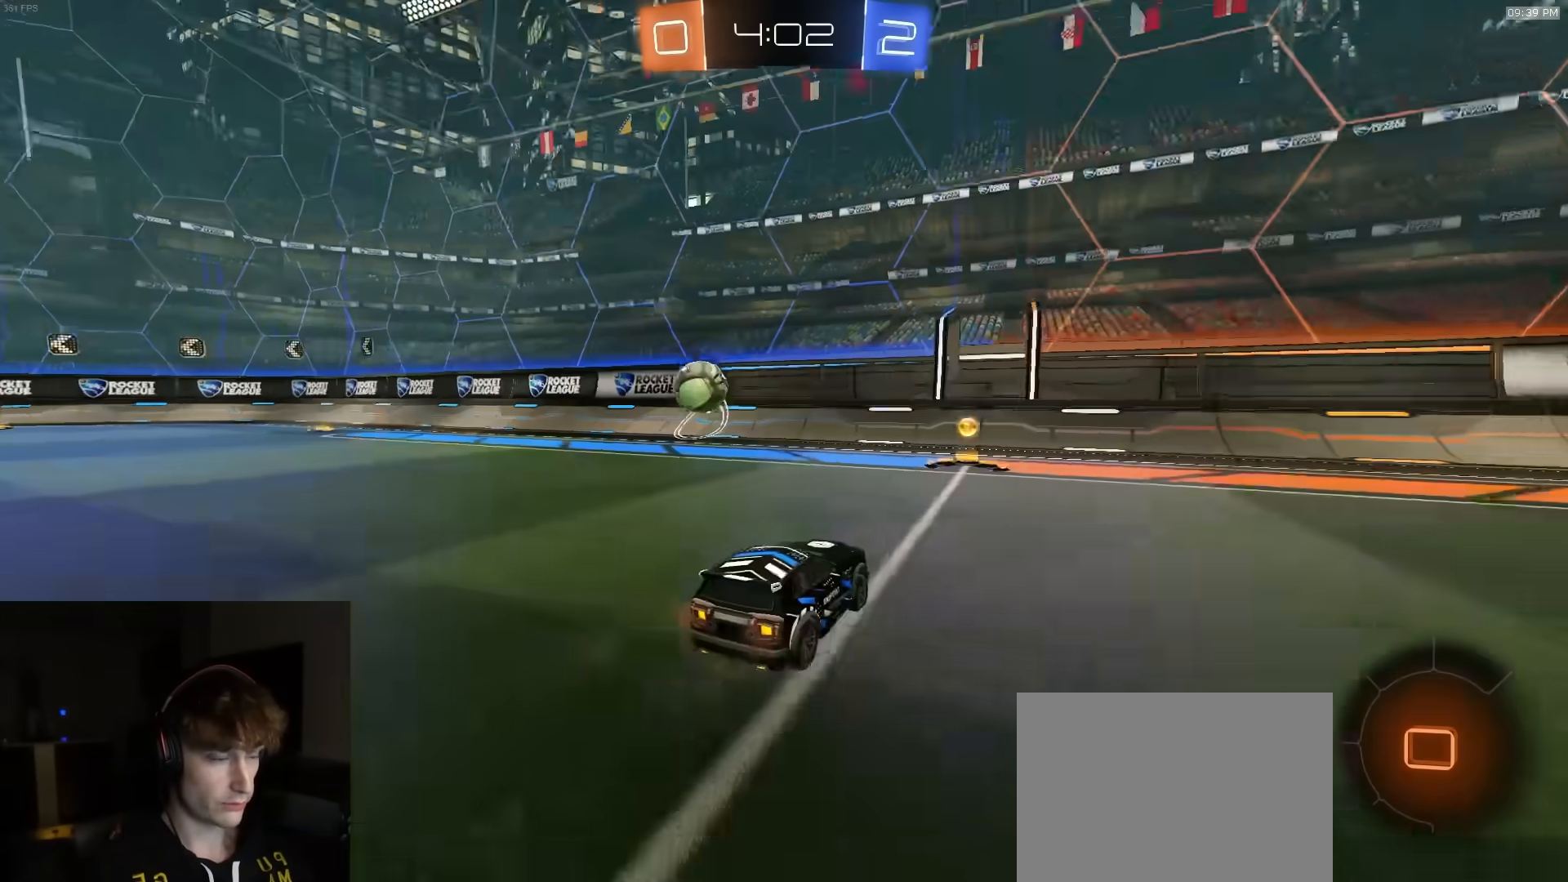
{"buttons": ["R2"], "left_stick": "center", "right_stick": "center"}